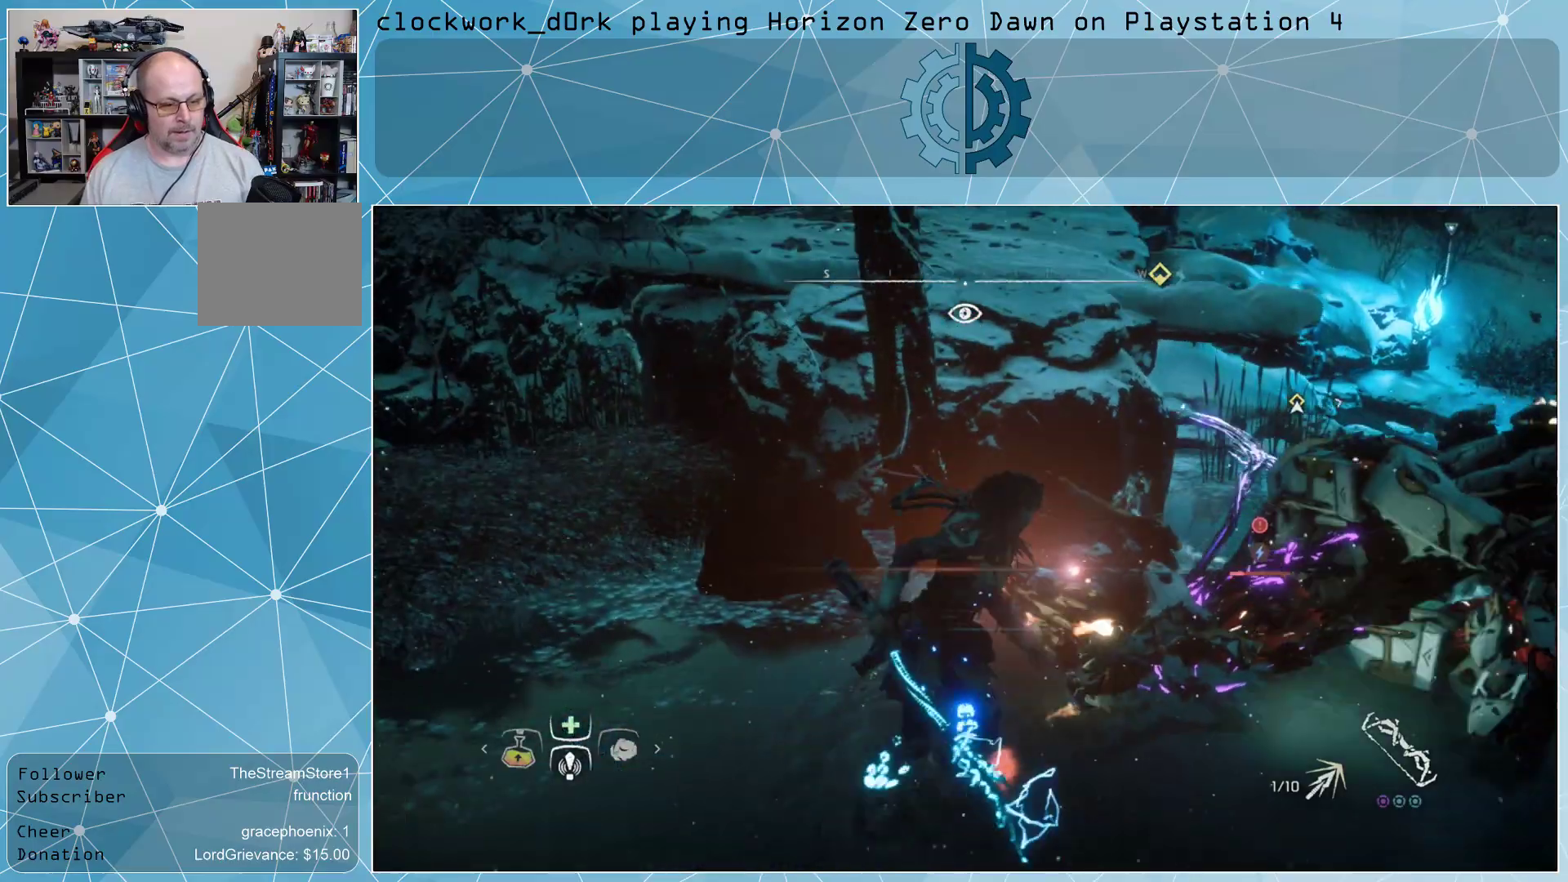
Gameplay with a controller (PlayStation layout); each line is a JSON object with the inputs held at the frame after it. "events" lists button and stick changes between this image and that frame as [ms after this image, input, new state], when the widget could be followed in between.
{"buttons": [], "left_stick": "center", "right_stick": "center", "events": []}
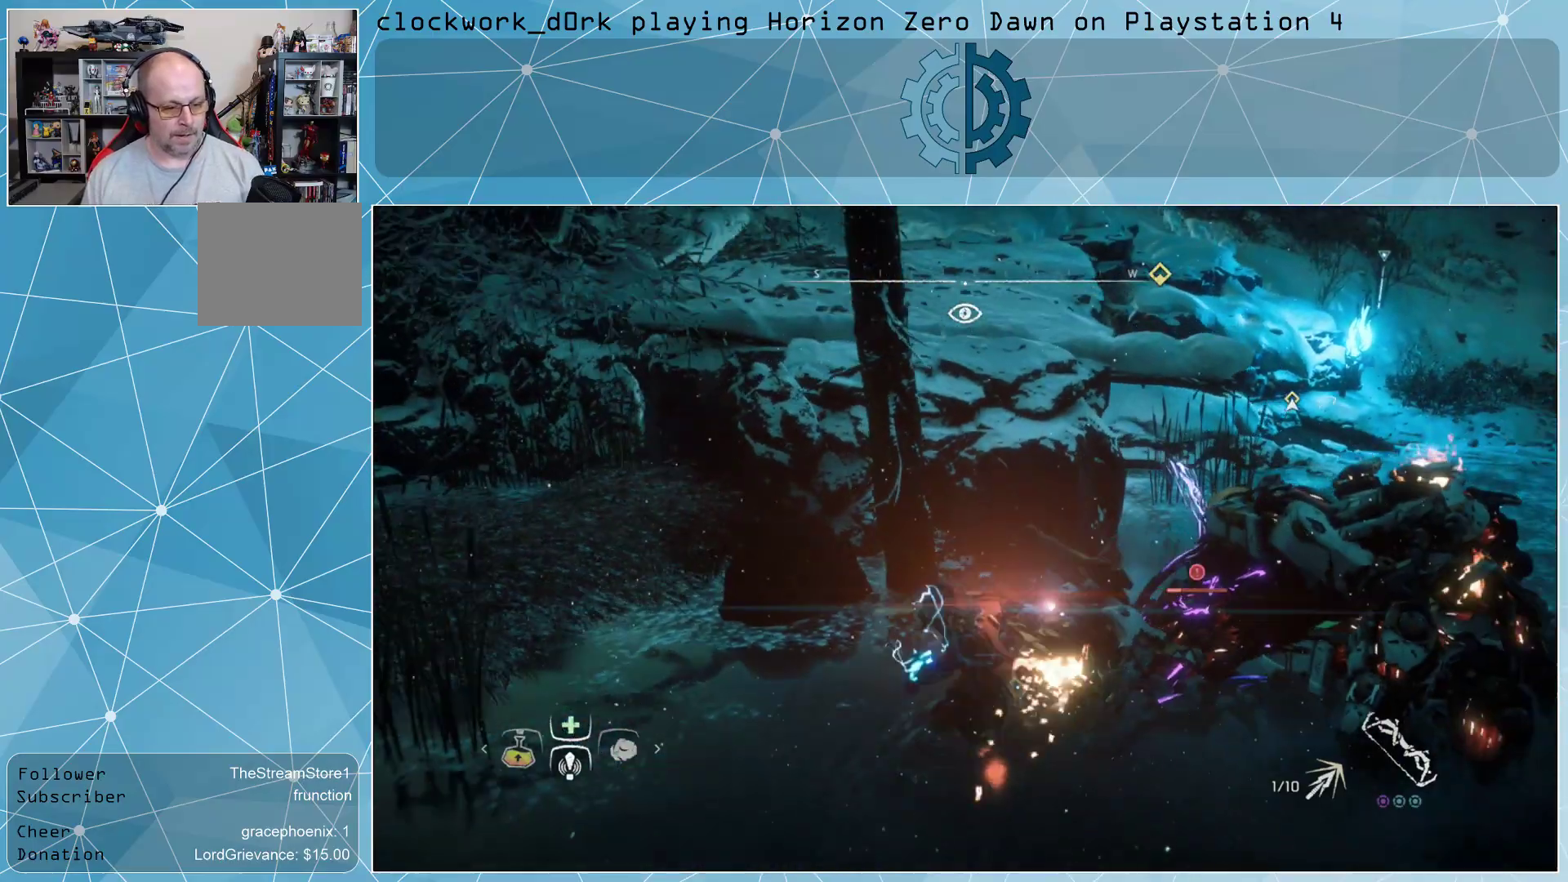
{"buttons": ["R2"], "left_stick": "center", "right_stick": "center", "events": [[267, "R2", "down"], [400, "R2", "up"], [467, "R2", "down"]]}
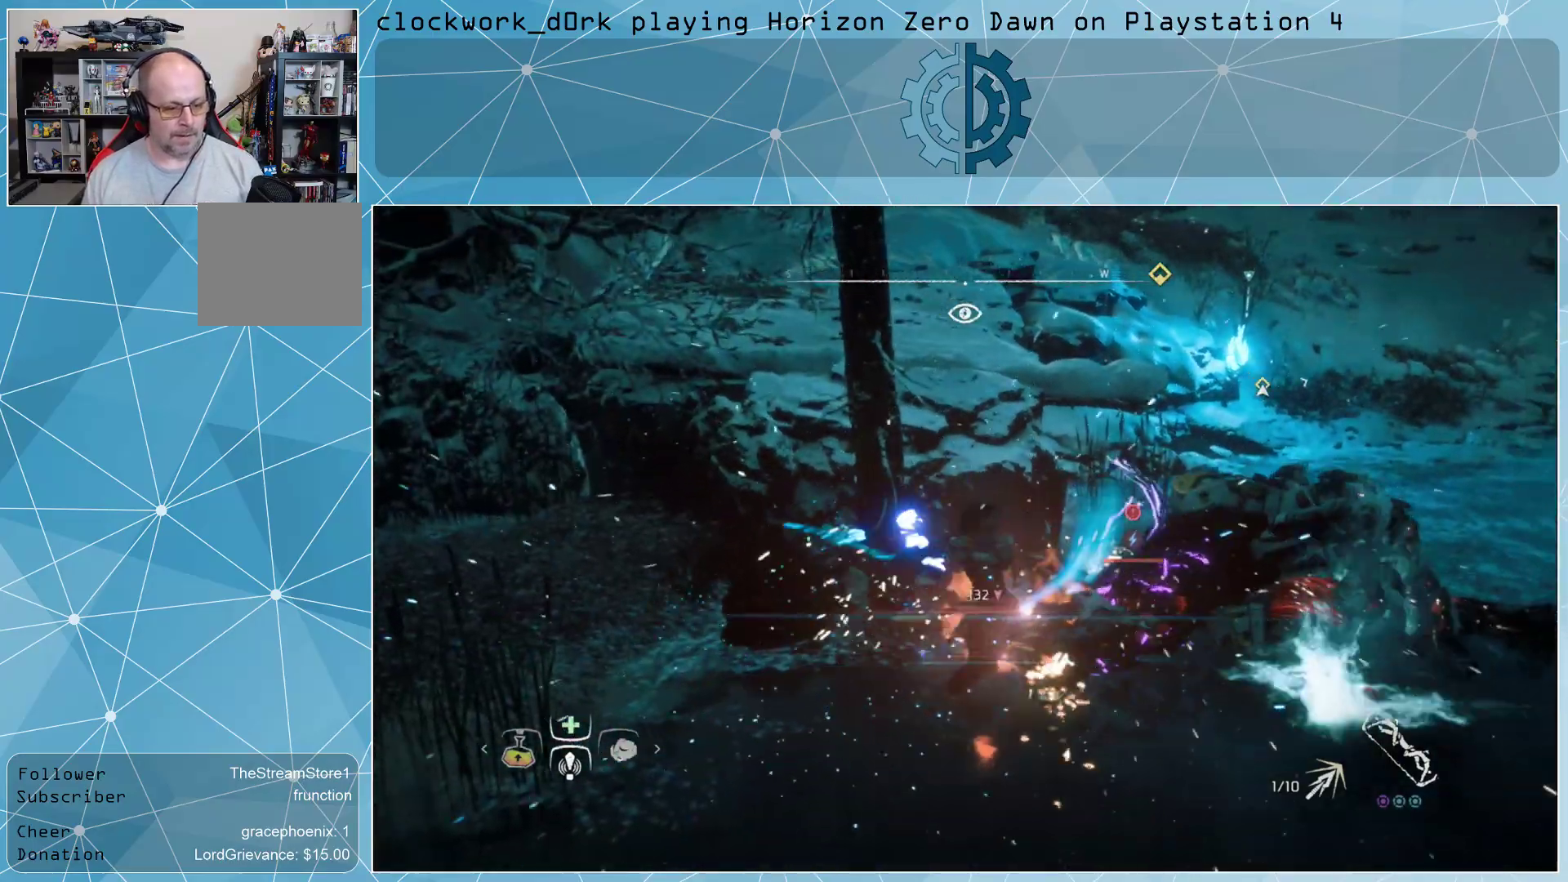
{"buttons": [], "left_stick": "center", "right_stick": "center", "events": [[100, "R2", "up"], [167, "R2", "down"], [300, "R2", "up"], [367, "R2", "down"], [467, "R2", "up"]]}
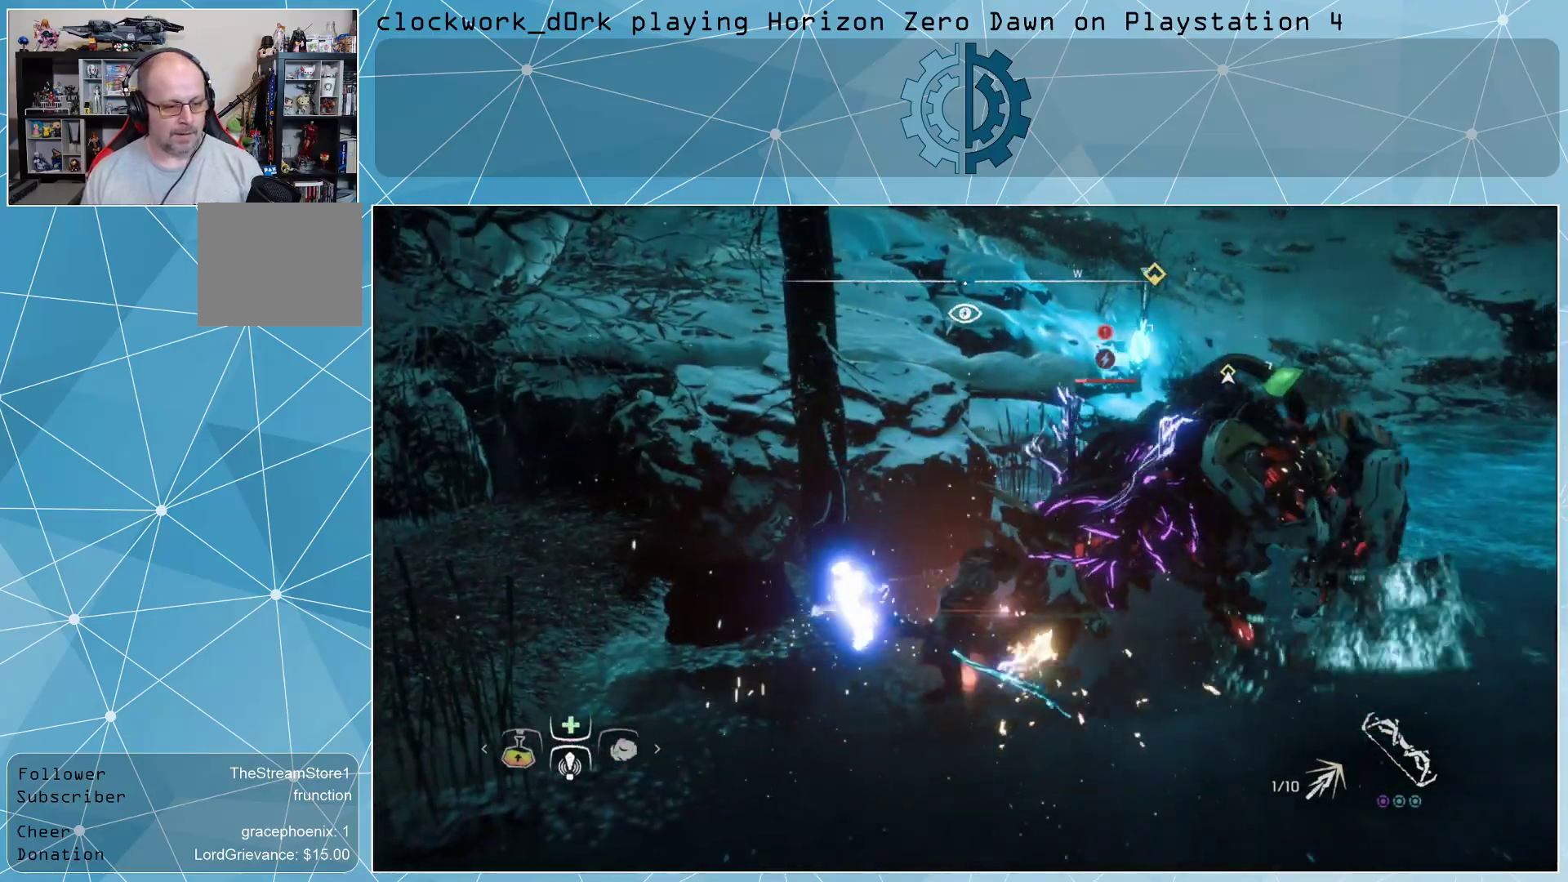
{"buttons": [], "left_stick": "center", "right_stick": "center", "events": [[33, "R2", "down"], [133, "R2", "up"], [200, "R2", "down"], [300, "R2", "up"], [333, "R2", "down"], [467, "R2", "up"]]}
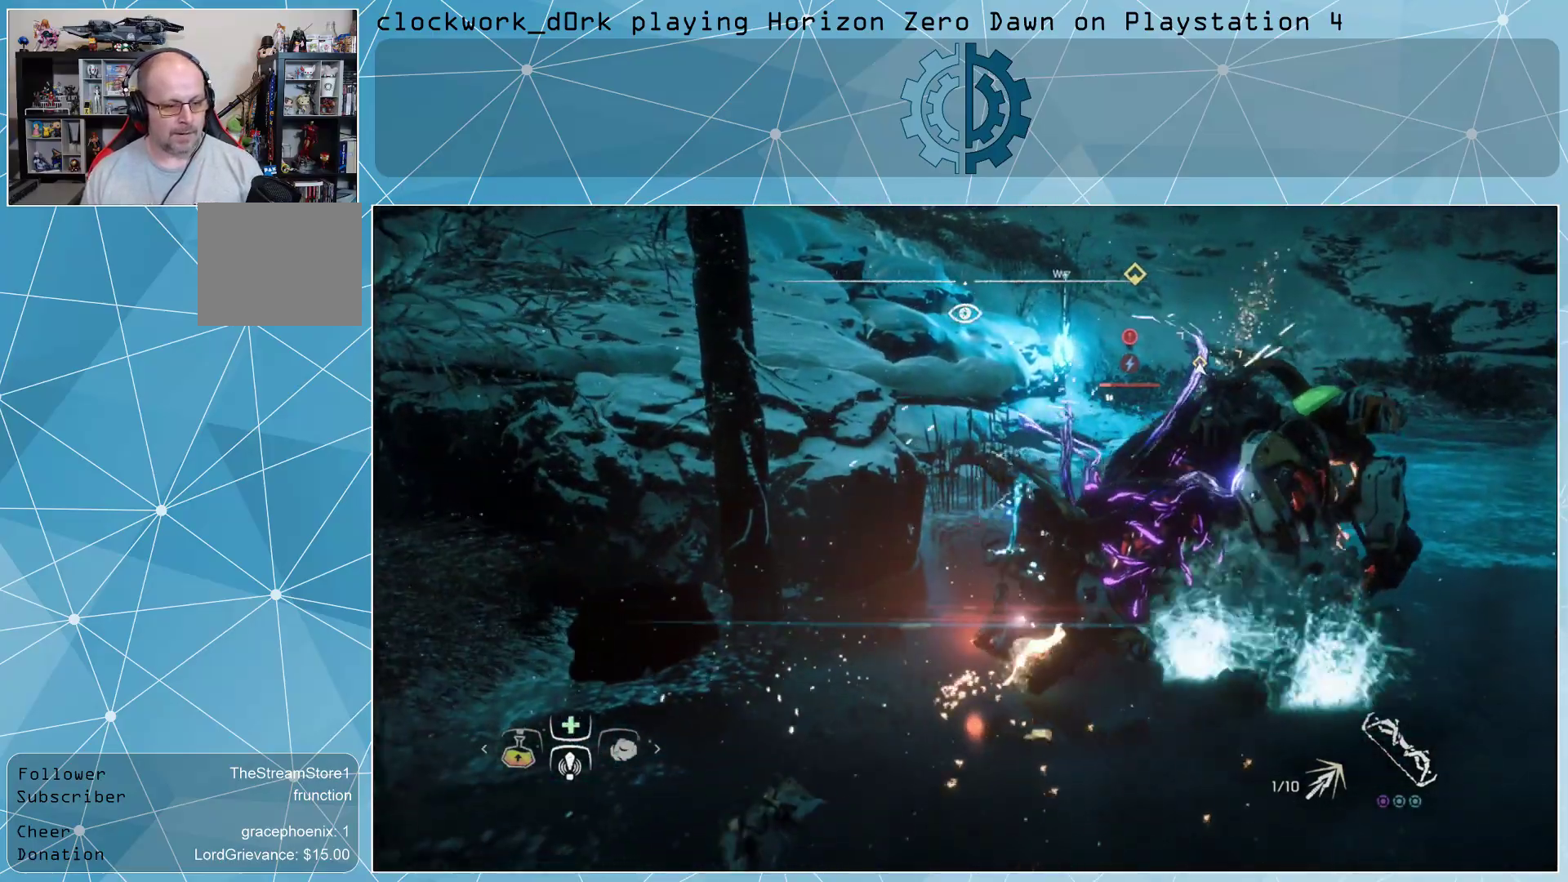
{"buttons": [], "left_stick": "center", "right_stick": "center", "events": []}
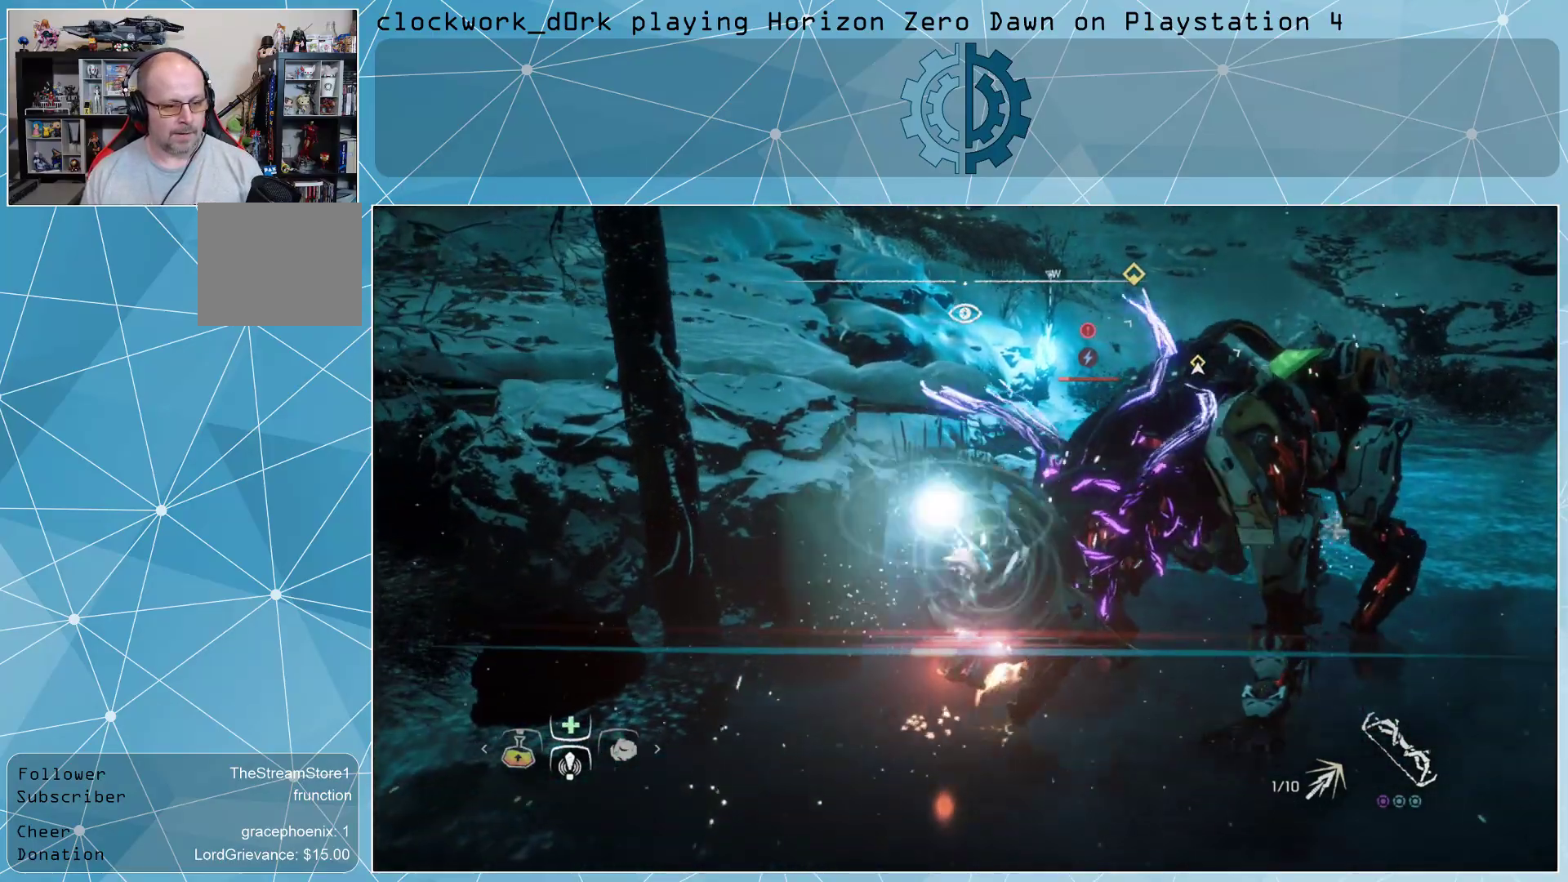
{"buttons": ["CIRCLE"], "left_stick": "down-left", "right_stick": "center", "events": [[67, "left_stick", "down-left"], [167, "CIRCLE", "down"], [267, "CIRCLE", "up"], [333, "CIRCLE", "down"], [400, "CIRCLE", "up"], [467, "CIRCLE", "down"]]}
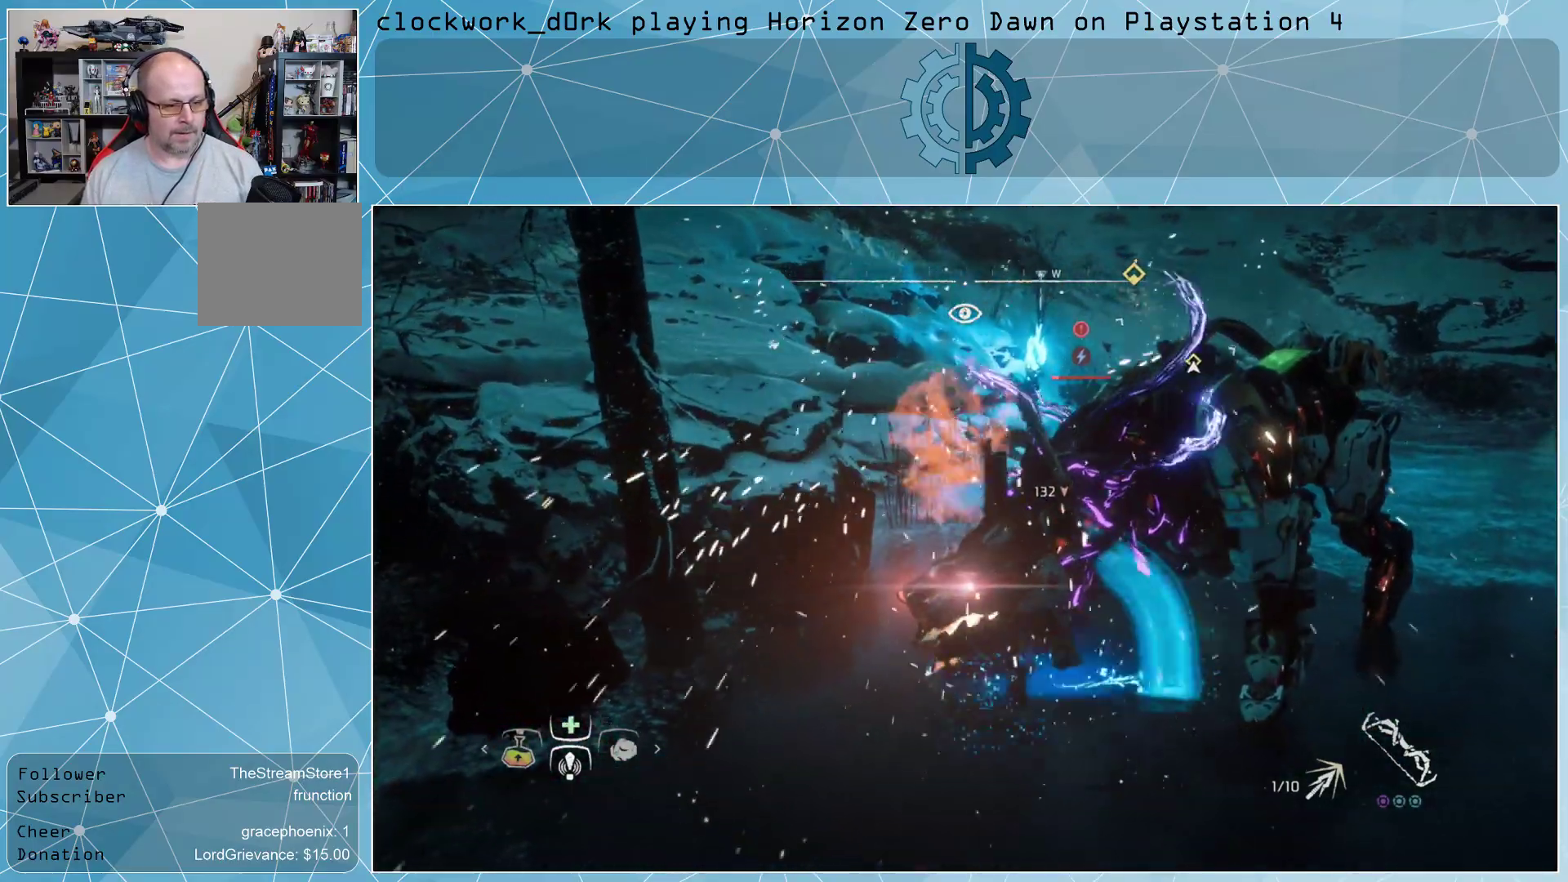
{"buttons": [], "left_stick": "down-left", "right_stick": "center", "events": [[67, "CIRCLE", "up"], [133, "CIRCLE", "down"], [200, "CIRCLE", "up"], [300, "CIRCLE", "down"], [333, "CIRCLE", "up"], [400, "CIRCLE", "down"], [467, "CIRCLE", "up"]]}
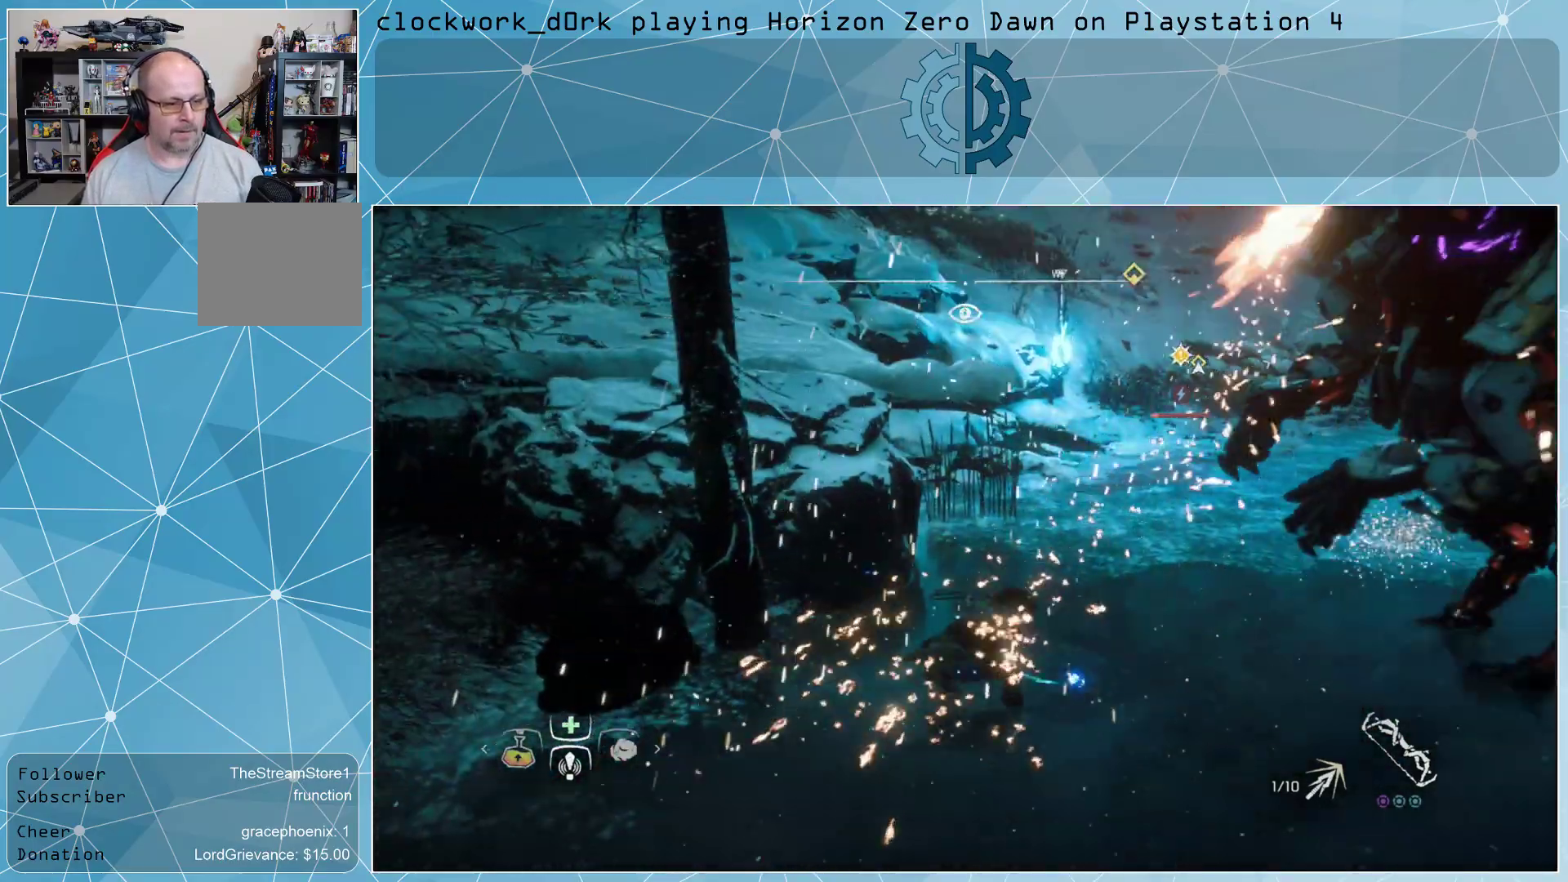
{"buttons": [], "left_stick": "down-left", "right_stick": "center", "events": [[167, "CIRCLE", "down"], [233, "CIRCLE", "up"], [300, "CIRCLE", "down"], [367, "CIRCLE", "up"], [433, "CIRCLE", "down"], [500, "CIRCLE", "up"]]}
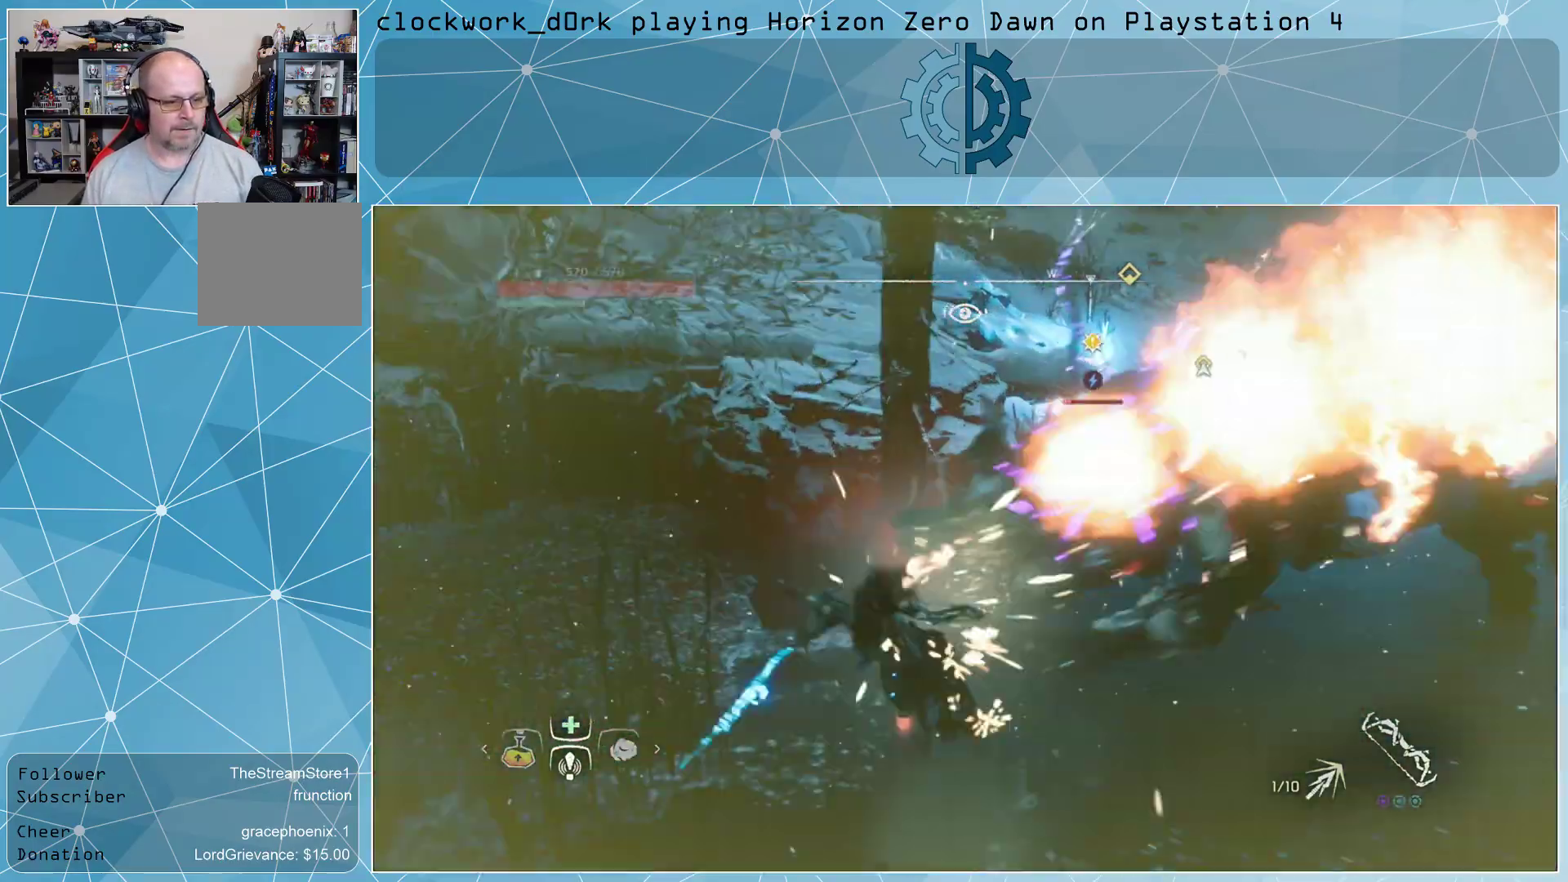
{"buttons": [], "left_stick": "down-right", "right_stick": "center", "events": [[67, "CIRCLE", "down"], [133, "CIRCLE", "up"], [167, "CIRCLE", "down"], [267, "CIRCLE", "up"], [367, "left_stick", "center"], [500, "left_stick", "down-right"]]}
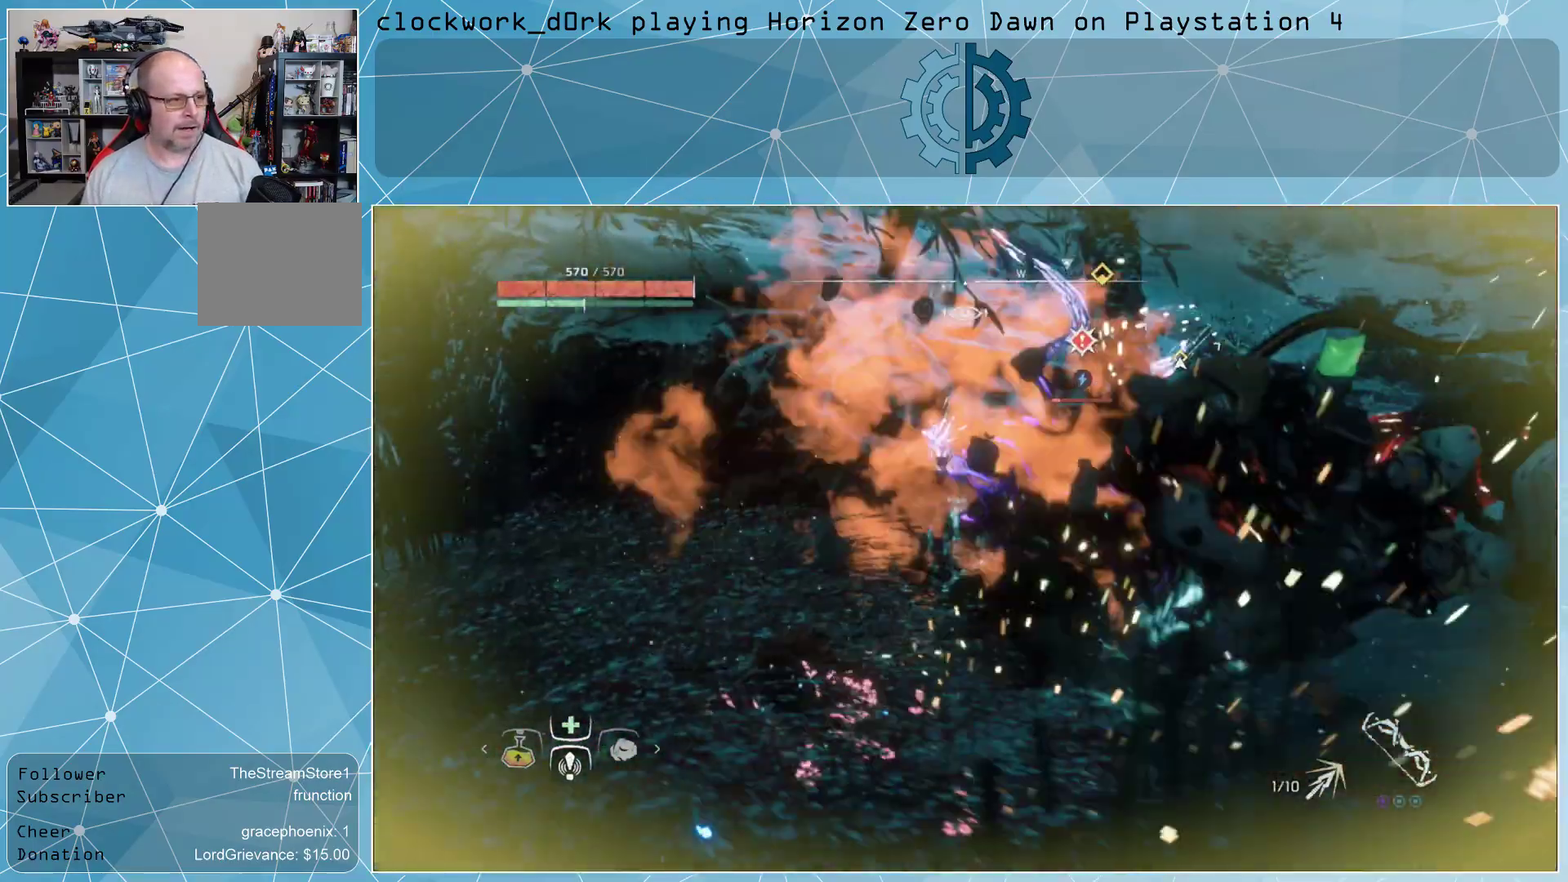
{"buttons": [], "left_stick": "center", "right_stick": "center", "events": [[167, "left_stick", "center"]]}
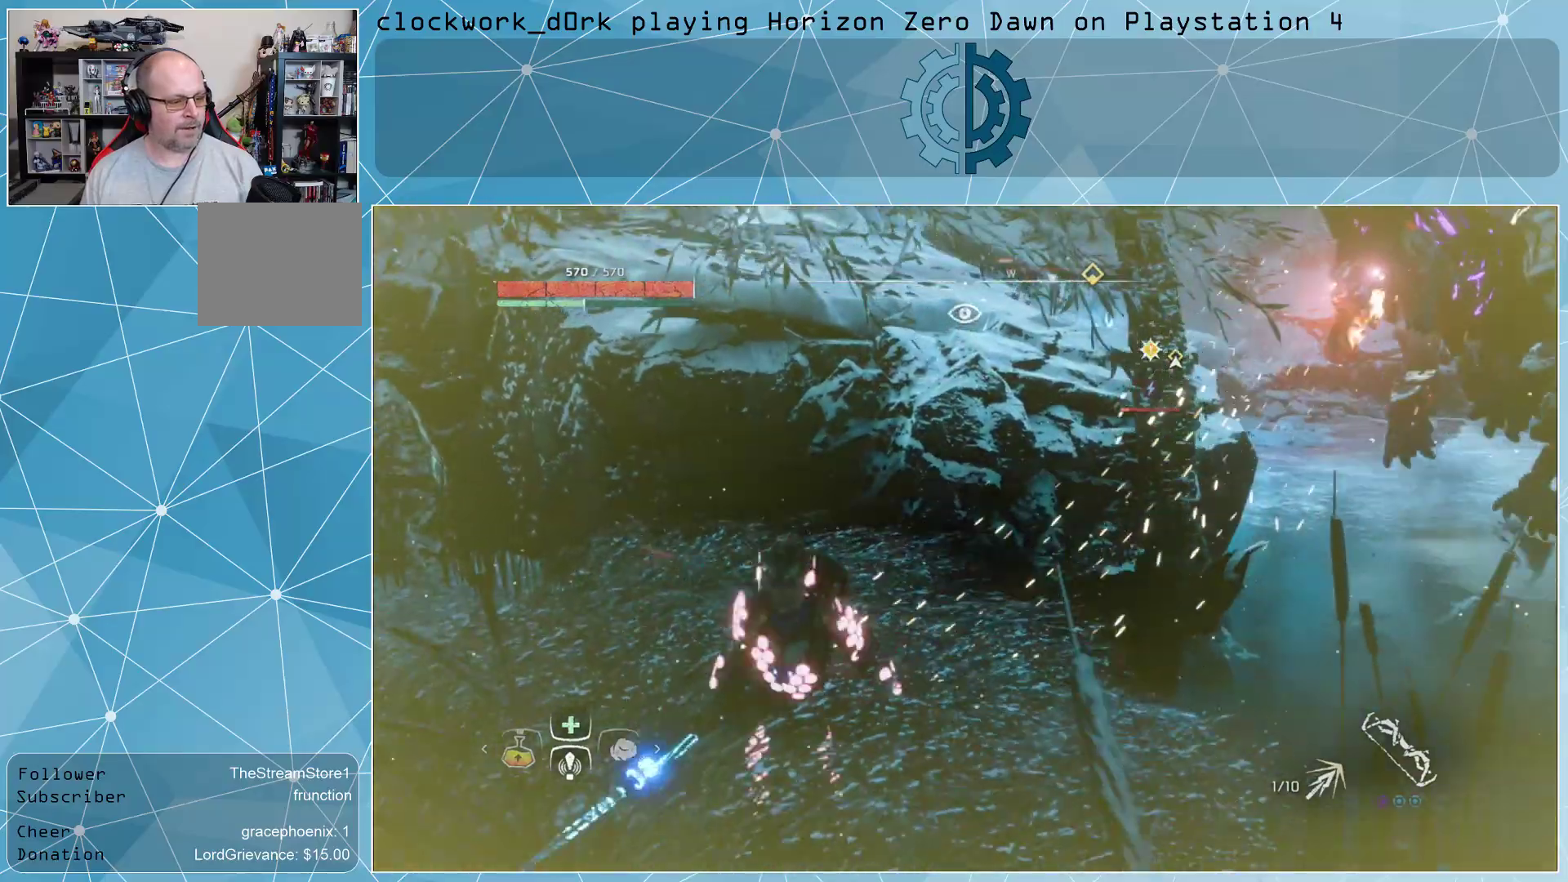
{"buttons": [], "left_stick": "right", "right_stick": "center", "events": [[100, "left_stick", "right"], [200, "R2", "down"], [333, "R2", "up"], [367, "R2", "down"], [500, "R2", "up"]]}
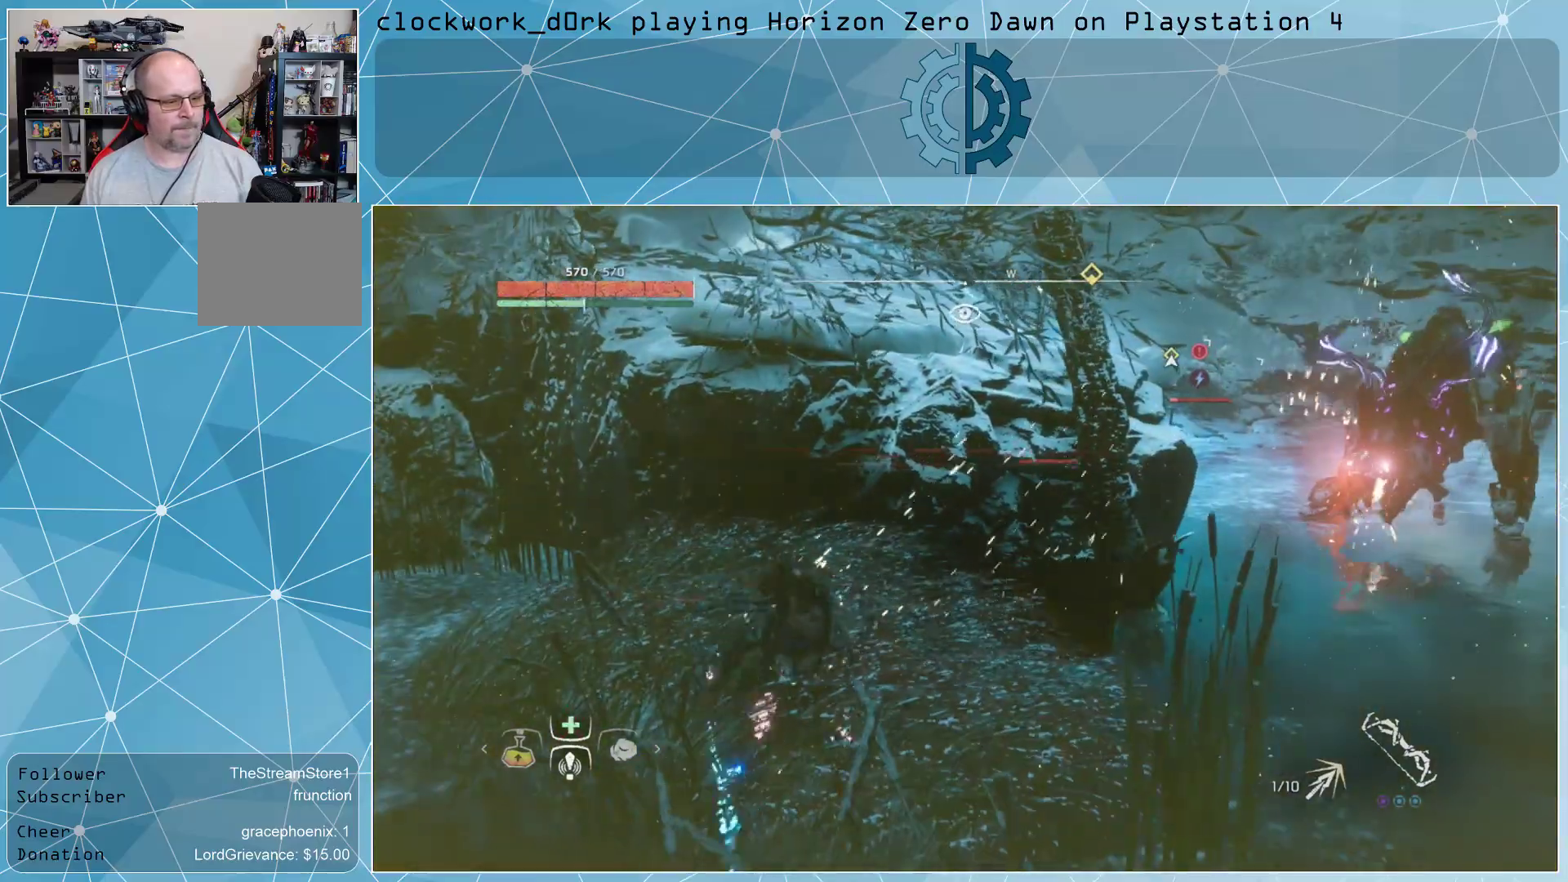
{"buttons": [], "left_stick": "right", "right_stick": "center", "events": [[67, "R2", "down"], [167, "R2", "up"], [233, "R2", "down"], [333, "R2", "up"], [400, "R2", "down"], [500, "R2", "up"]]}
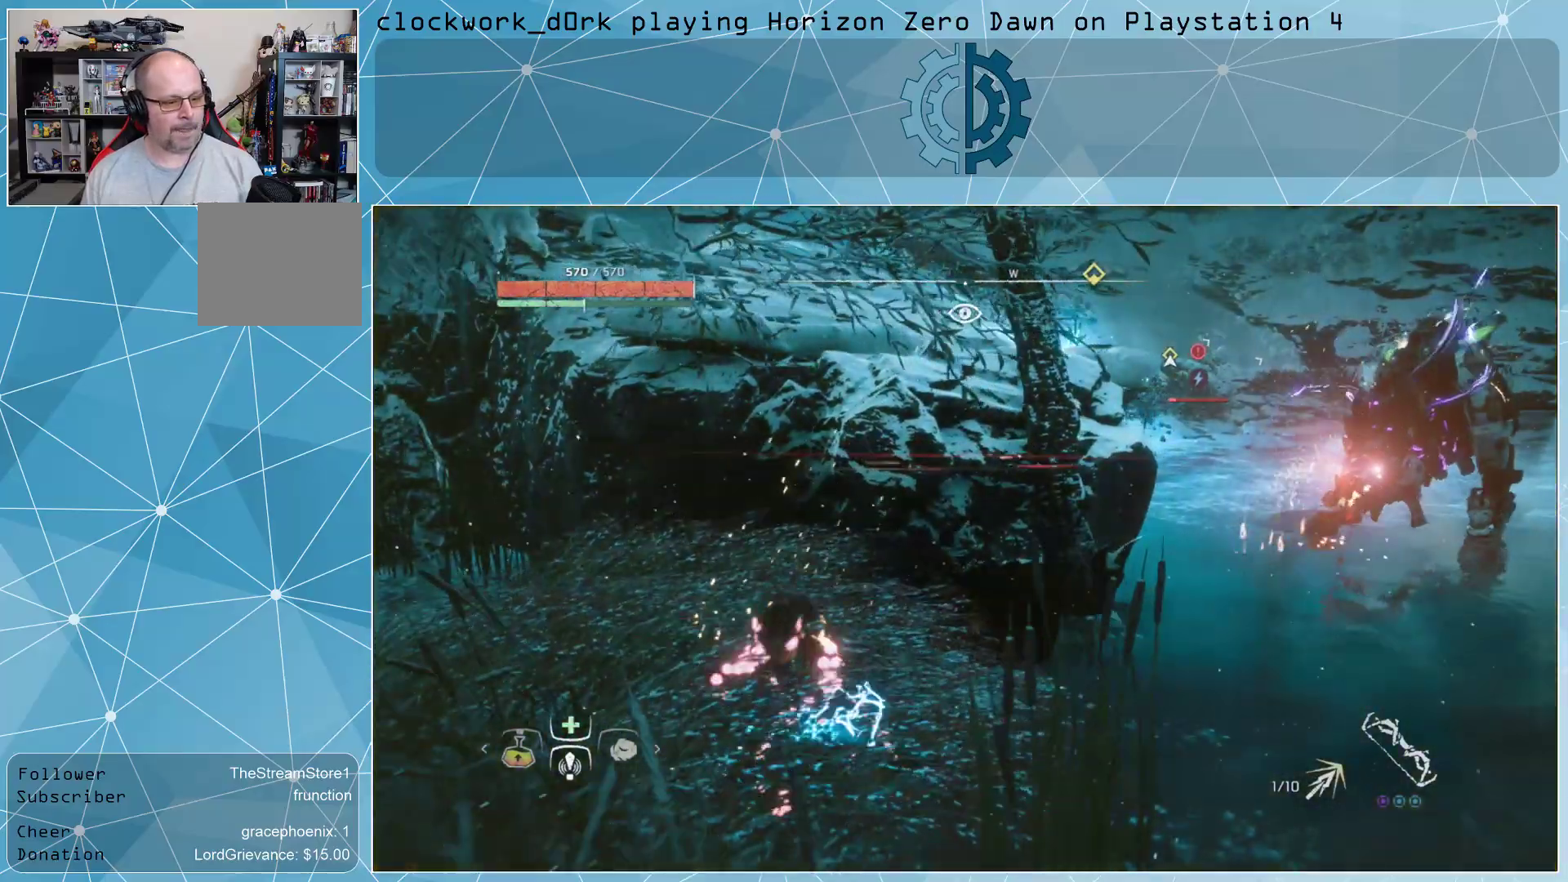
{"buttons": [], "left_stick": "center", "right_stick": "center", "events": [[400, "left_stick", "center"]]}
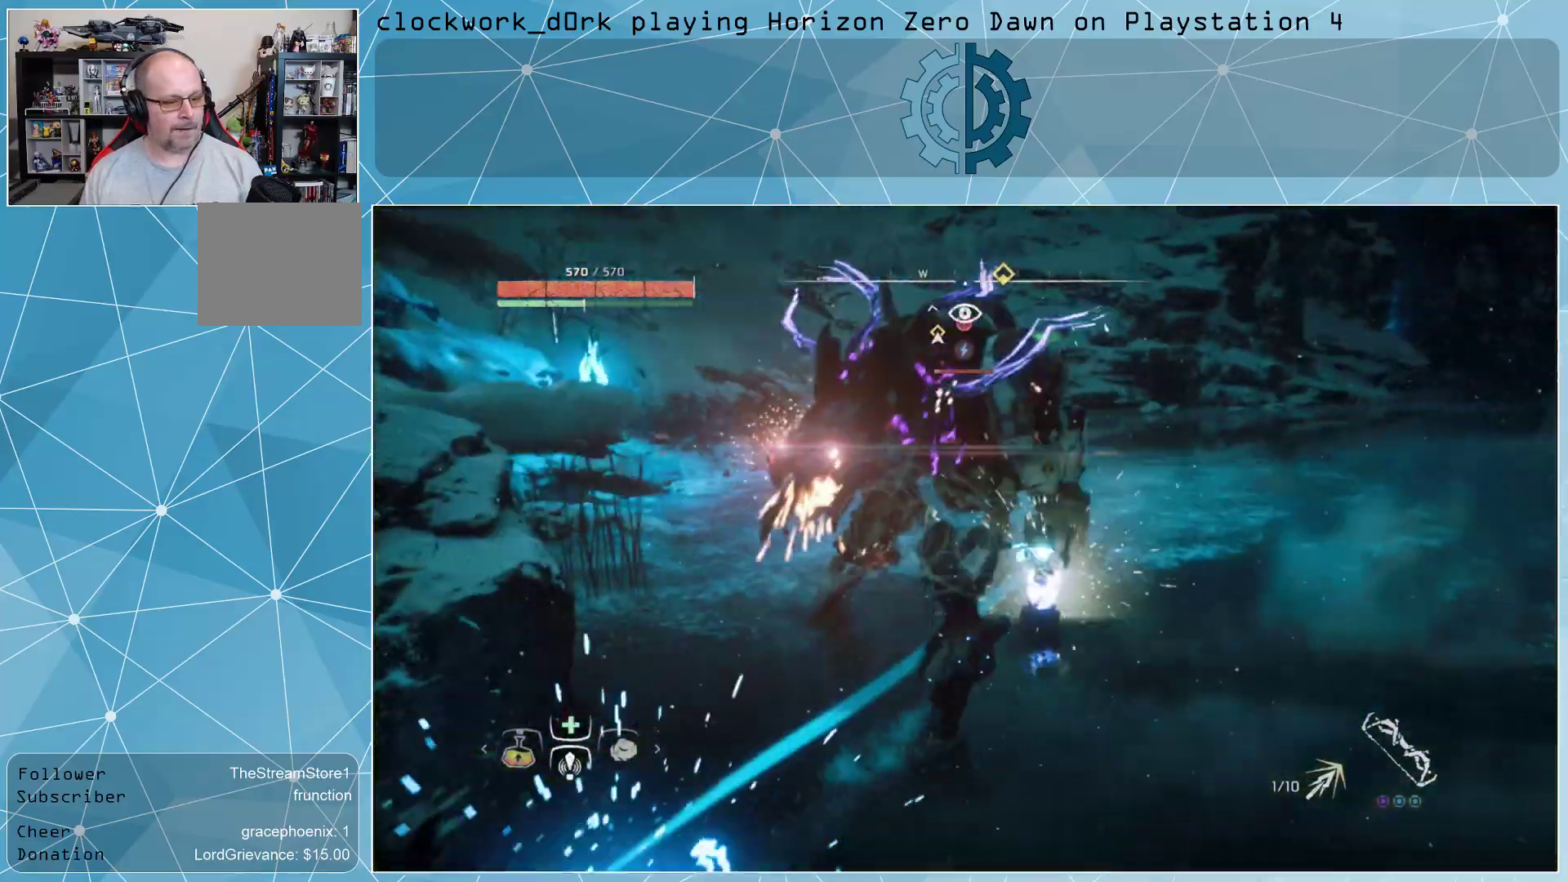
{"buttons": ["CIRCLE"], "left_stick": "down", "right_stick": "center", "events": [[233, "left_stick", "down"], [300, "CIRCLE", "down"], [367, "CIRCLE", "up"], [467, "CIRCLE", "down"]]}
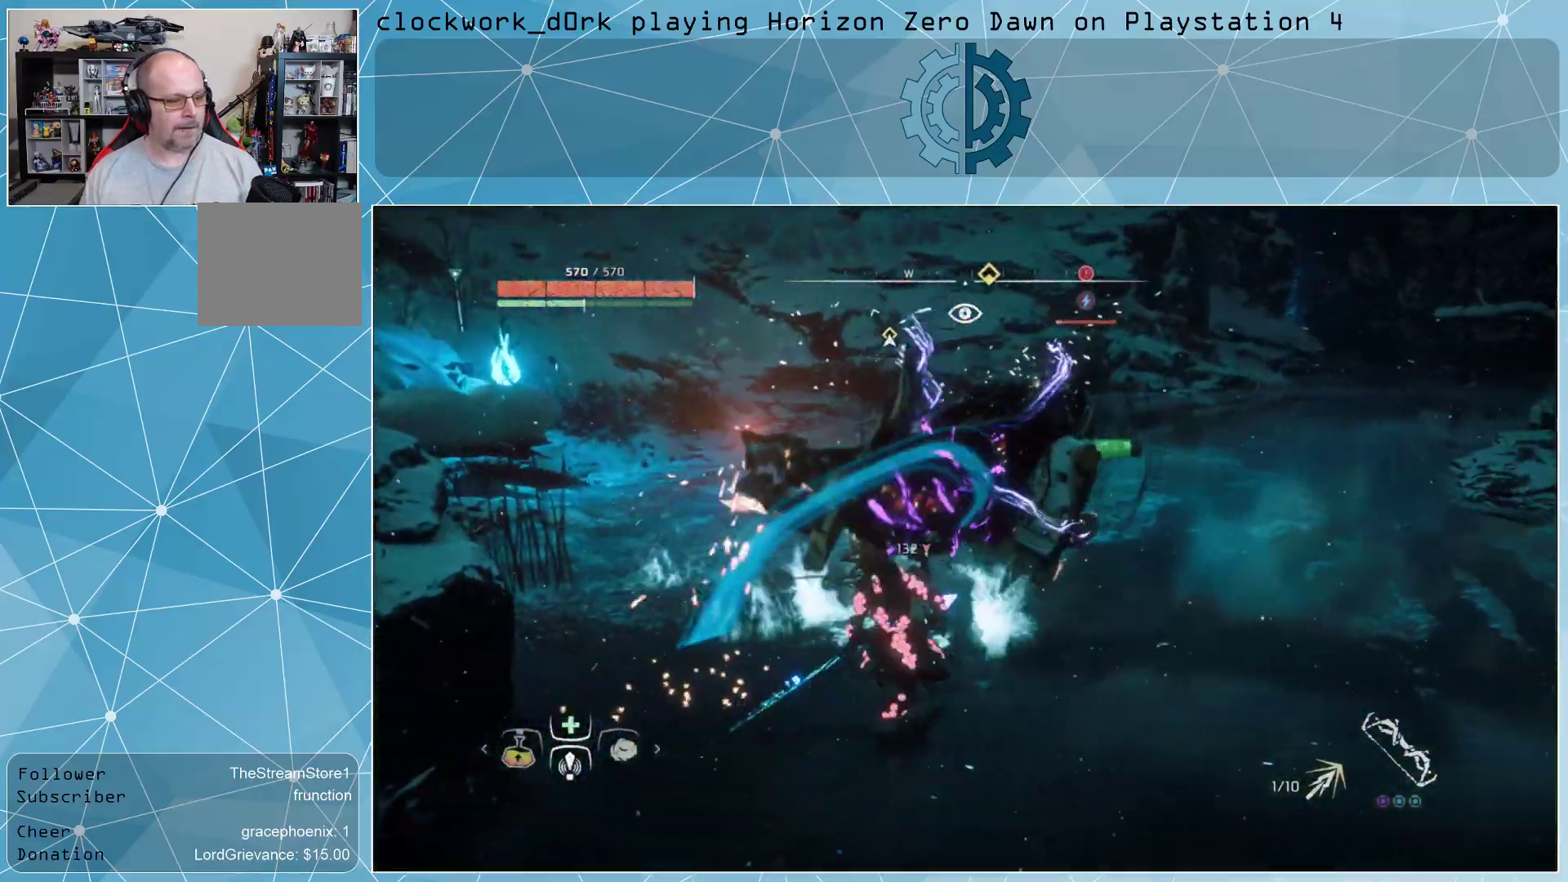
{"buttons": [], "left_stick": "down", "right_stick": "center", "events": [[33, "CIRCLE", "up"], [133, "CIRCLE", "down"], [200, "CIRCLE", "up"], [267, "CIRCLE", "down"], [333, "CIRCLE", "up"], [433, "CIRCLE", "down"], [500, "CIRCLE", "up"]]}
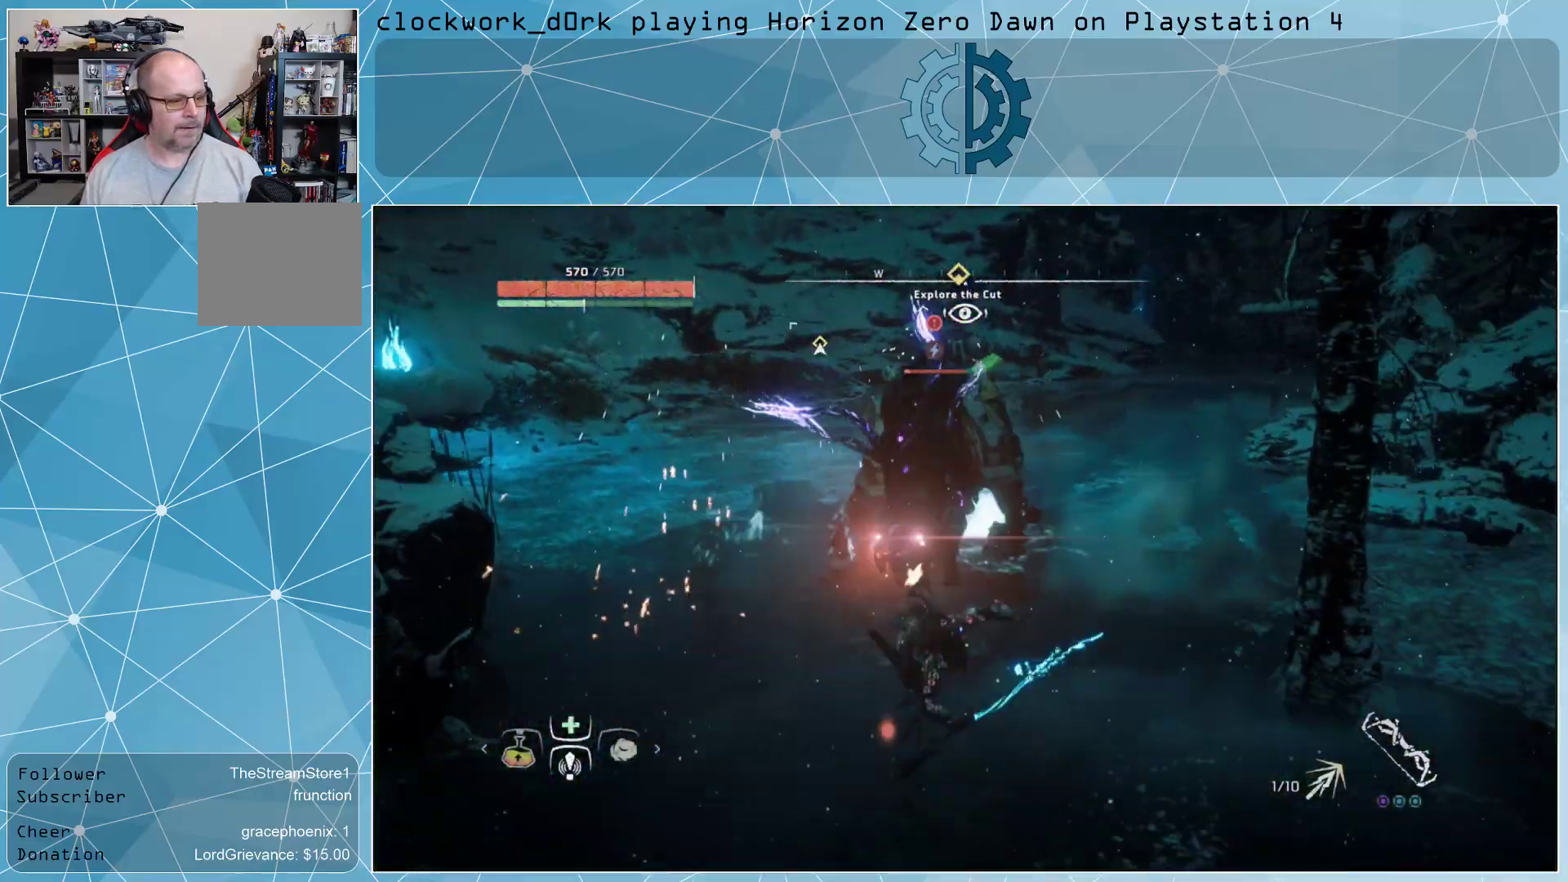
{"buttons": ["CIRCLE"], "left_stick": "down-left", "right_stick": "center", "events": [[67, "left_stick", "down-left"], [267, "CIRCLE", "down"], [333, "CIRCLE", "up"], [500, "CIRCLE", "down"]]}
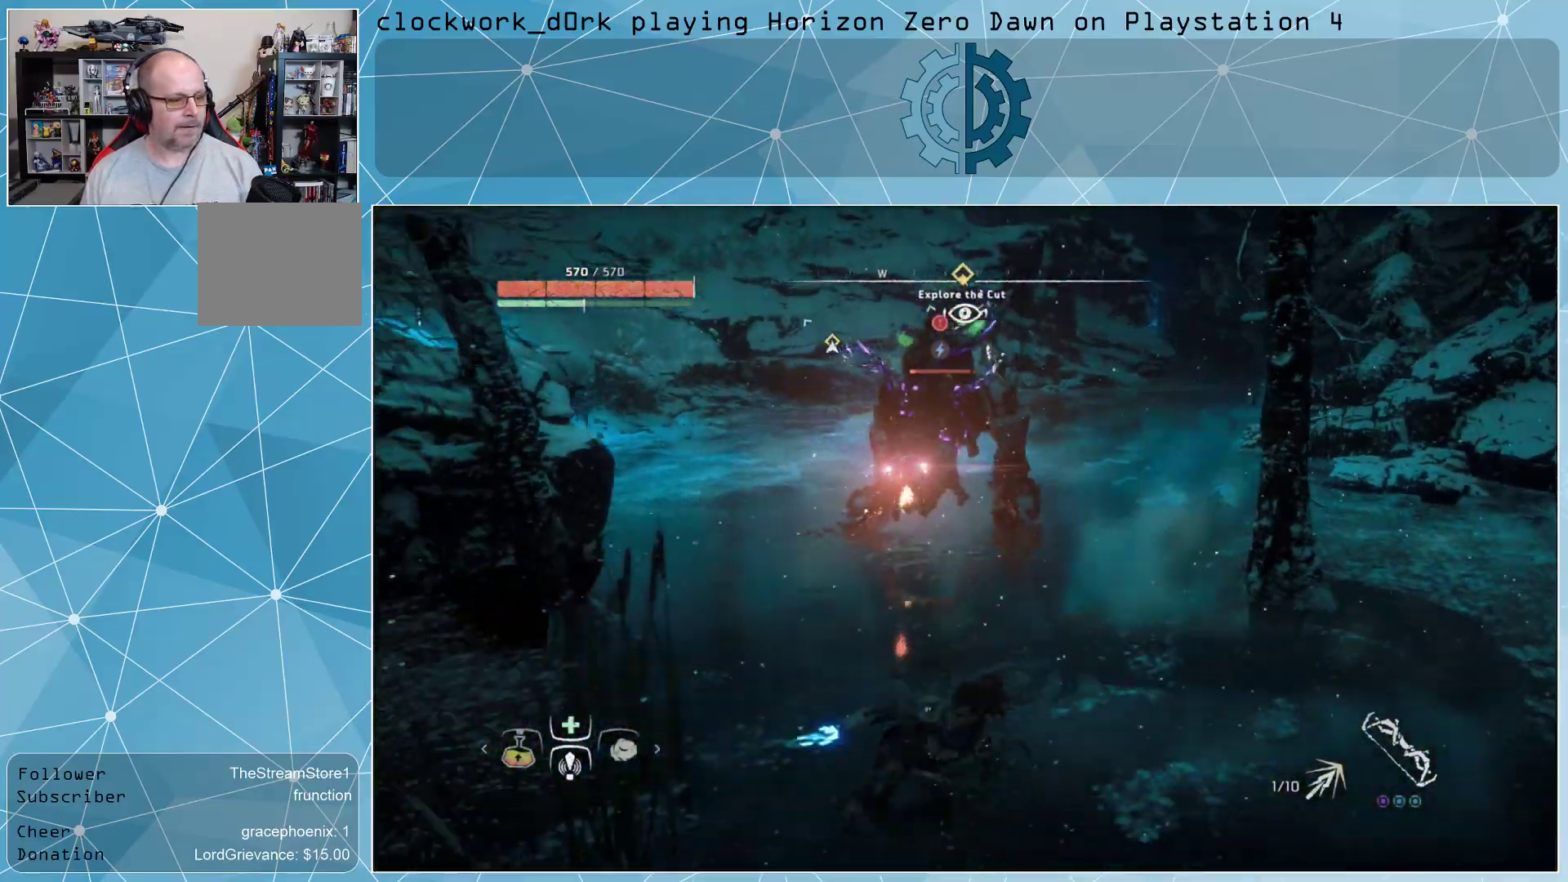
{"buttons": [], "left_stick": "down-left", "right_stick": "center", "events": [[67, "CIRCLE", "up"], [167, "CIRCLE", "down"], [233, "CIRCLE", "up"], [367, "CIRCLE", "down"], [467, "CIRCLE", "up"]]}
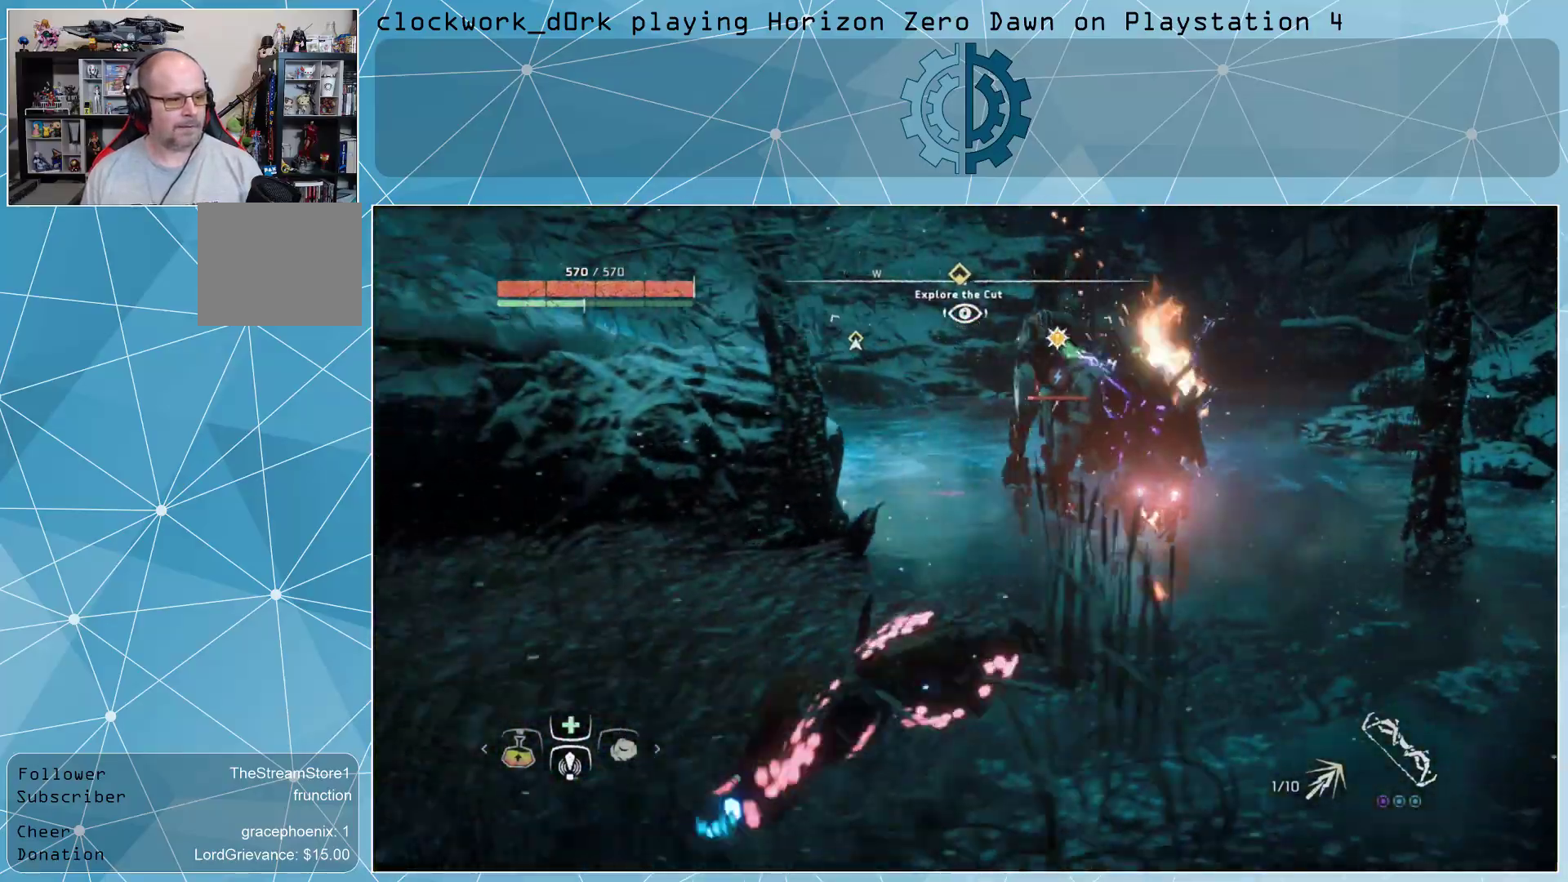
{"buttons": ["L3"], "left_stick": "down-right", "right_stick": "center", "events": [[100, "CIRCLE", "down"], [167, "CIRCLE", "up"], [267, "CIRCLE", "down"], [333, "CIRCLE", "up"], [367, "L3", "down"], [400, "left_stick", "down-right"], [433, "CIRCLE", "down"], [500, "CIRCLE", "up"]]}
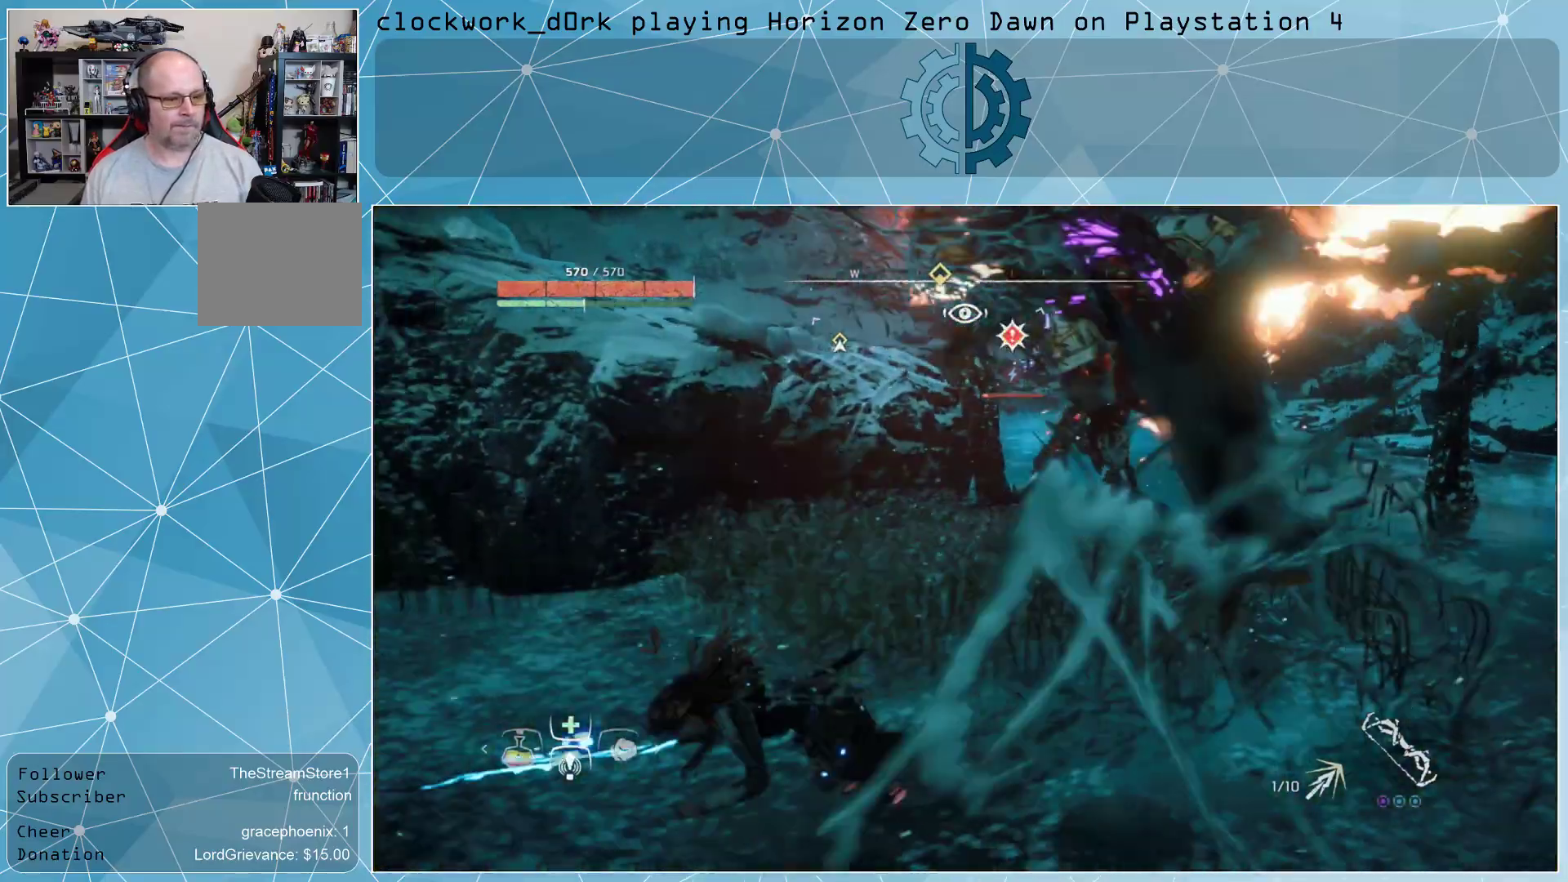
{"buttons": [], "left_stick": "up-right", "right_stick": "center", "events": [[67, "CIRCLE", "down"], [133, "CIRCLE", "up"], [200, "CIRCLE", "down"], [267, "CIRCLE", "up"], [300, "L3", "up"], [367, "left_stick", "right"], [467, "left_stick", "up-right"]]}
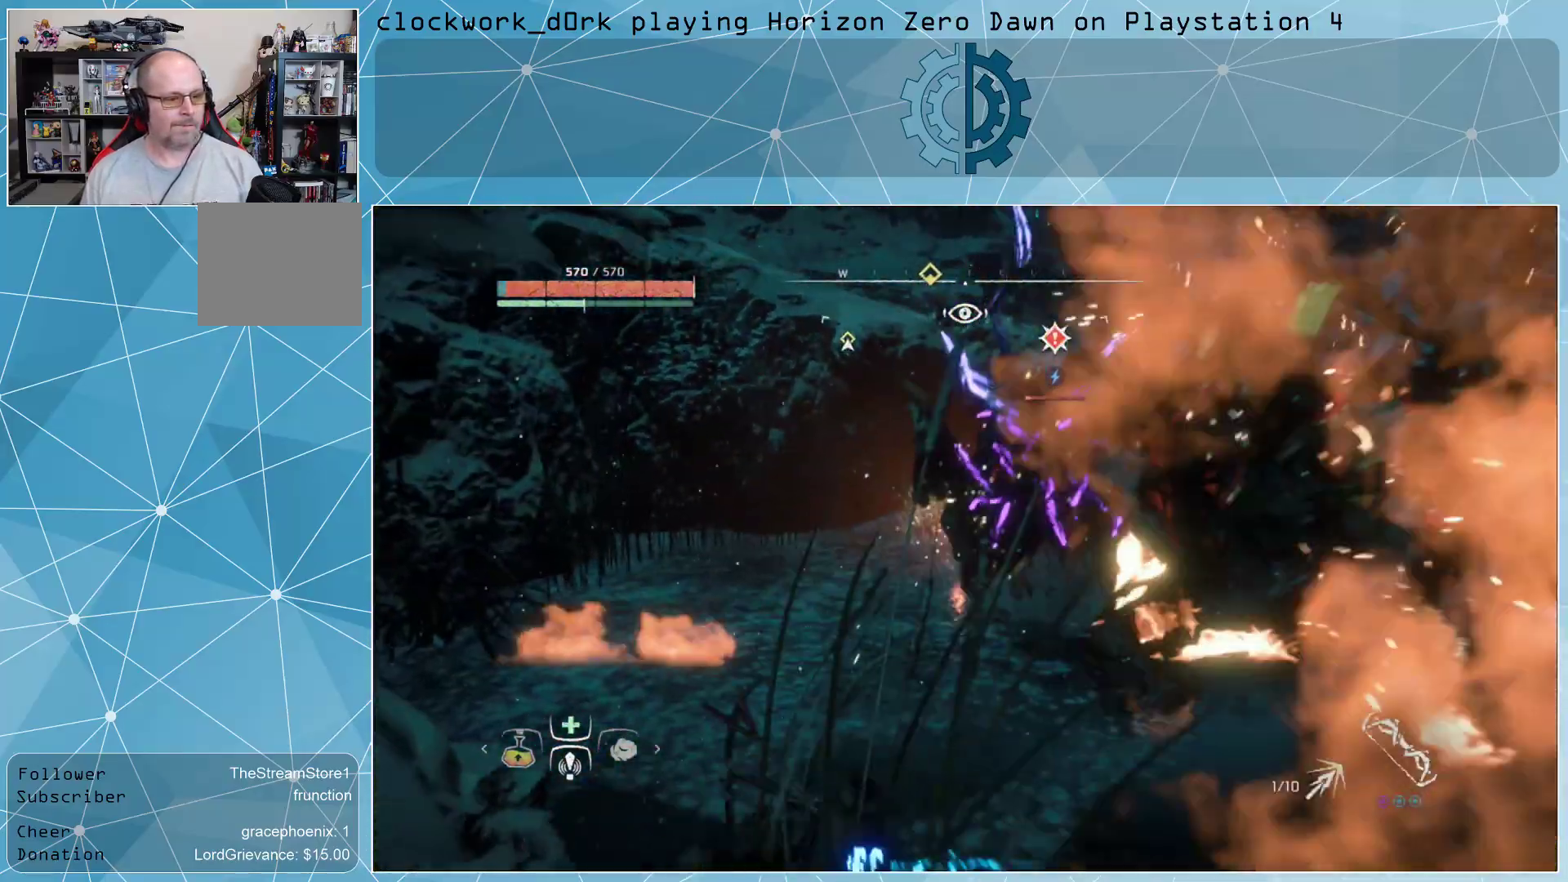
{"buttons": [], "left_stick": "up", "right_stick": "center", "events": [[67, "R2", "down"], [167, "R2", "up"], [233, "R2", "down"], [333, "R2", "up"], [400, "R2", "down"], [500, "R2", "up"], [500, "left_stick", "up"]]}
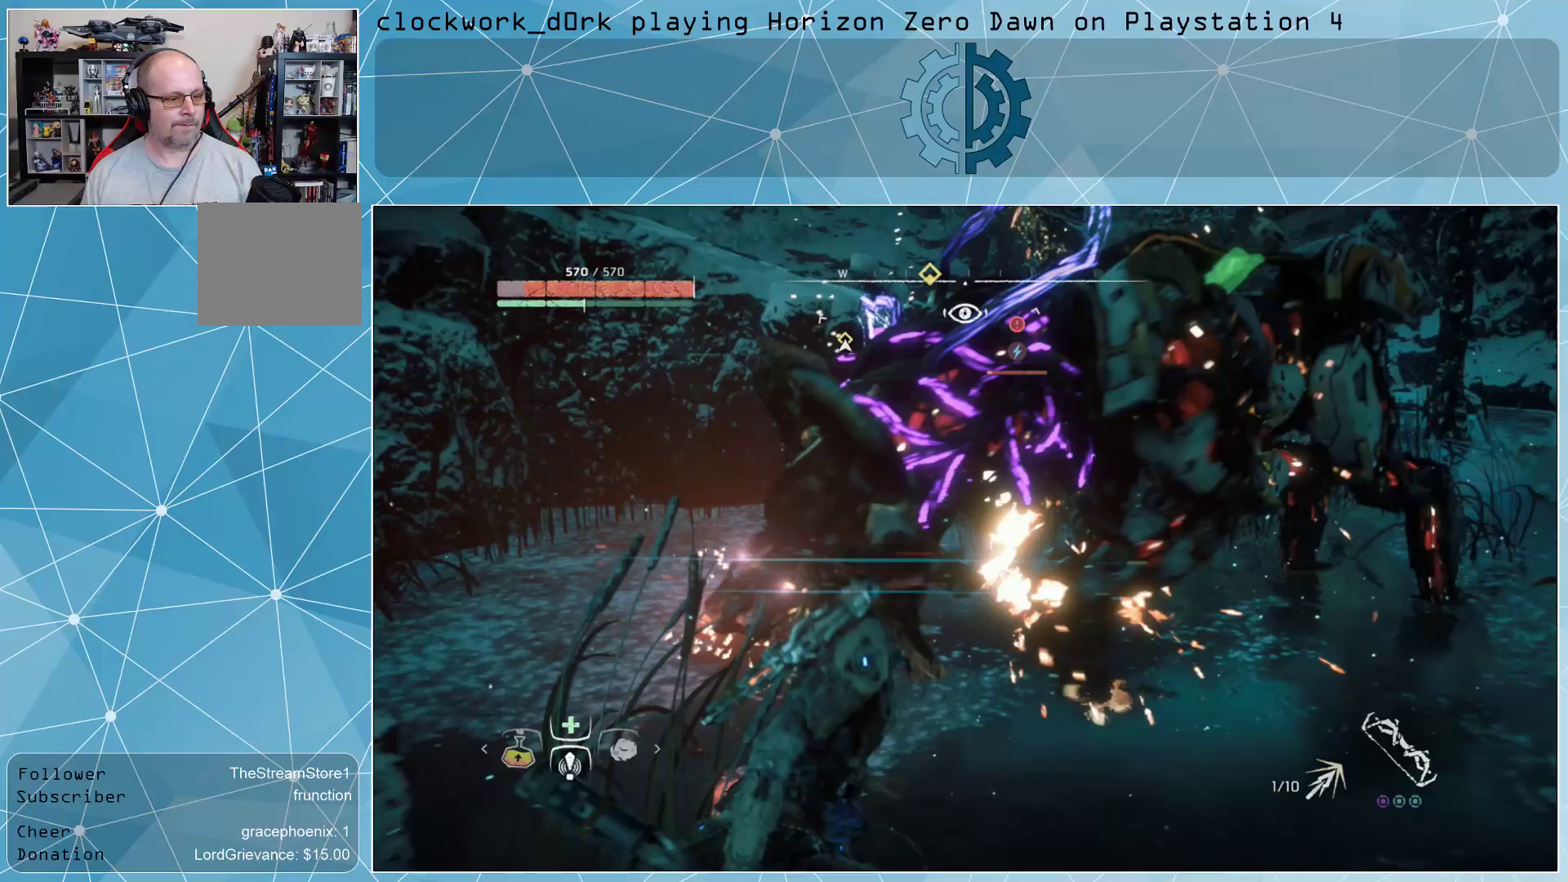
{"buttons": [], "left_stick": "center", "right_stick": "center", "events": [[200, "left_stick", "center"]]}
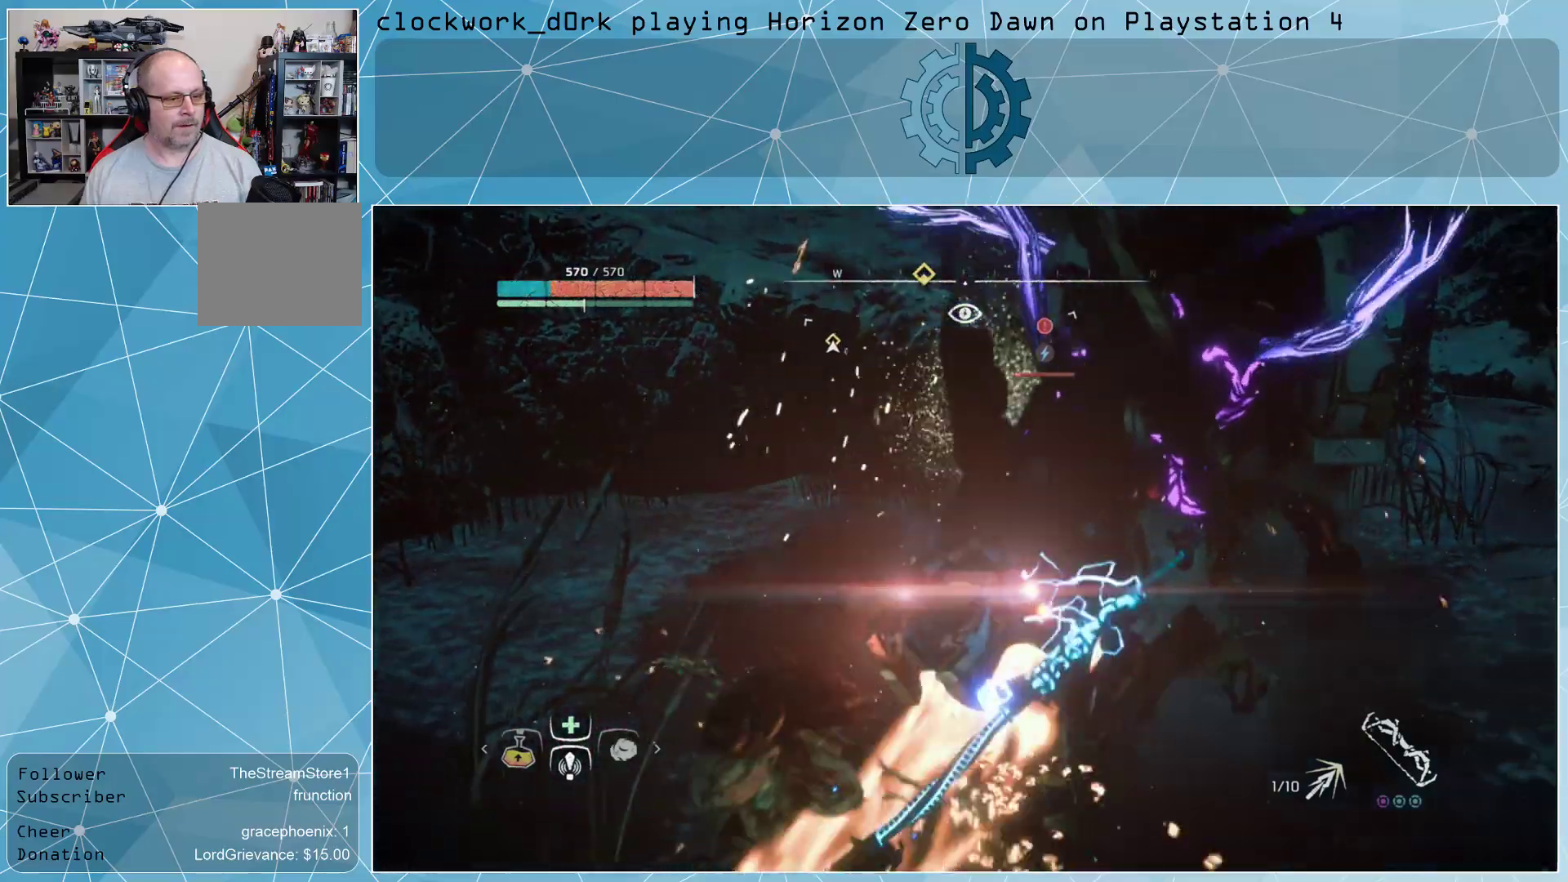
{"buttons": [], "left_stick": "right", "right_stick": "center", "events": [[433, "left_stick", "right"]]}
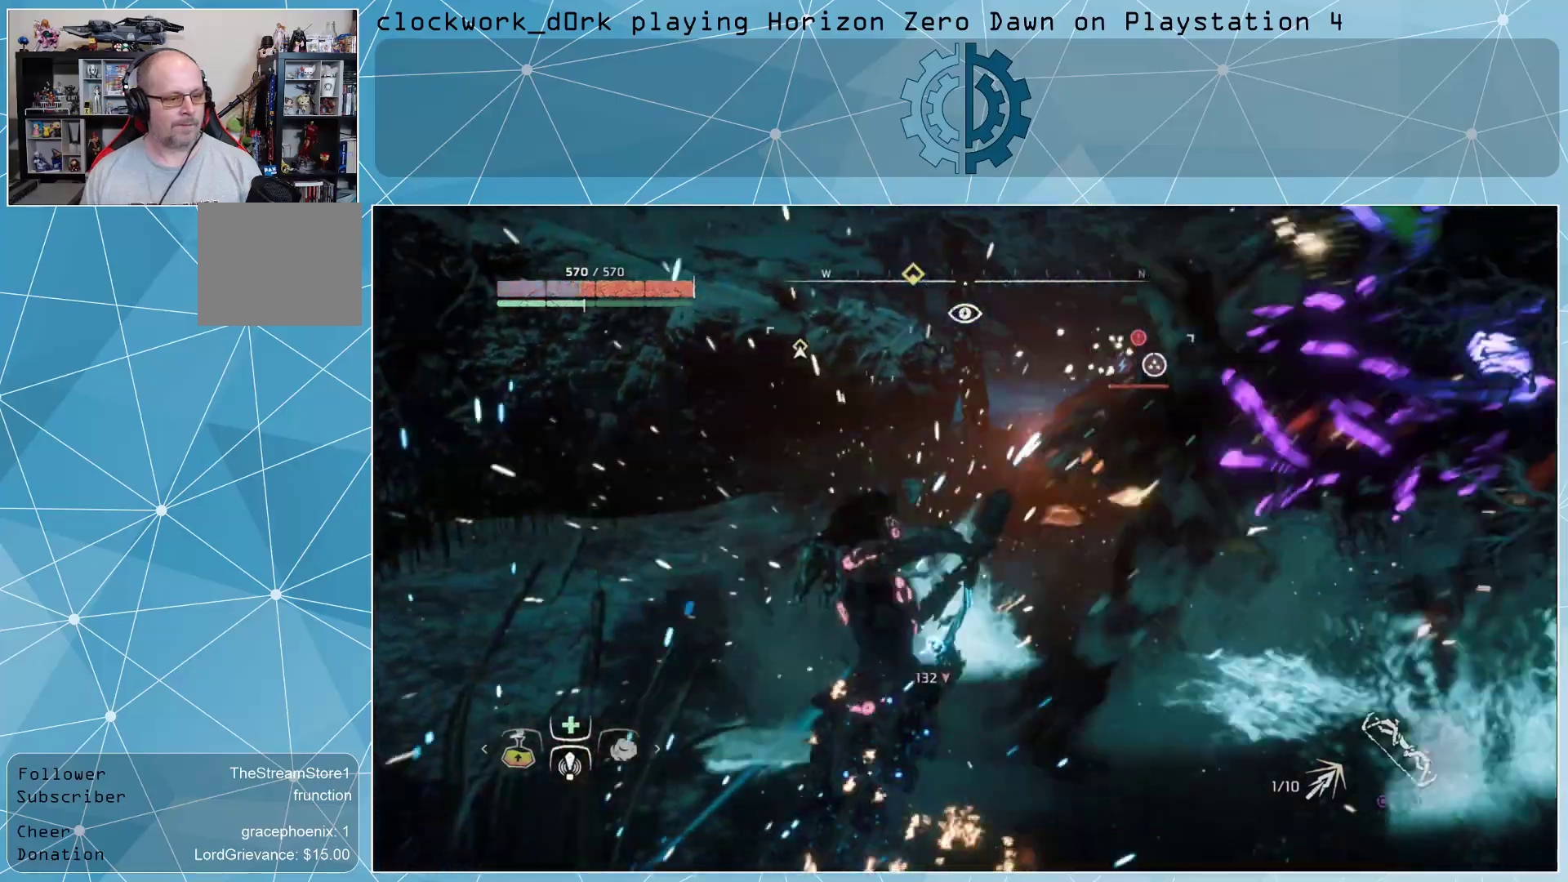
{"buttons": ["CIRCLE"], "left_stick": "right", "right_stick": "center", "events": [[67, "CIRCLE", "down"], [167, "CIRCLE", "up"], [300, "CIRCLE", "down"], [367, "CIRCLE", "up"], [467, "CIRCLE", "down"]]}
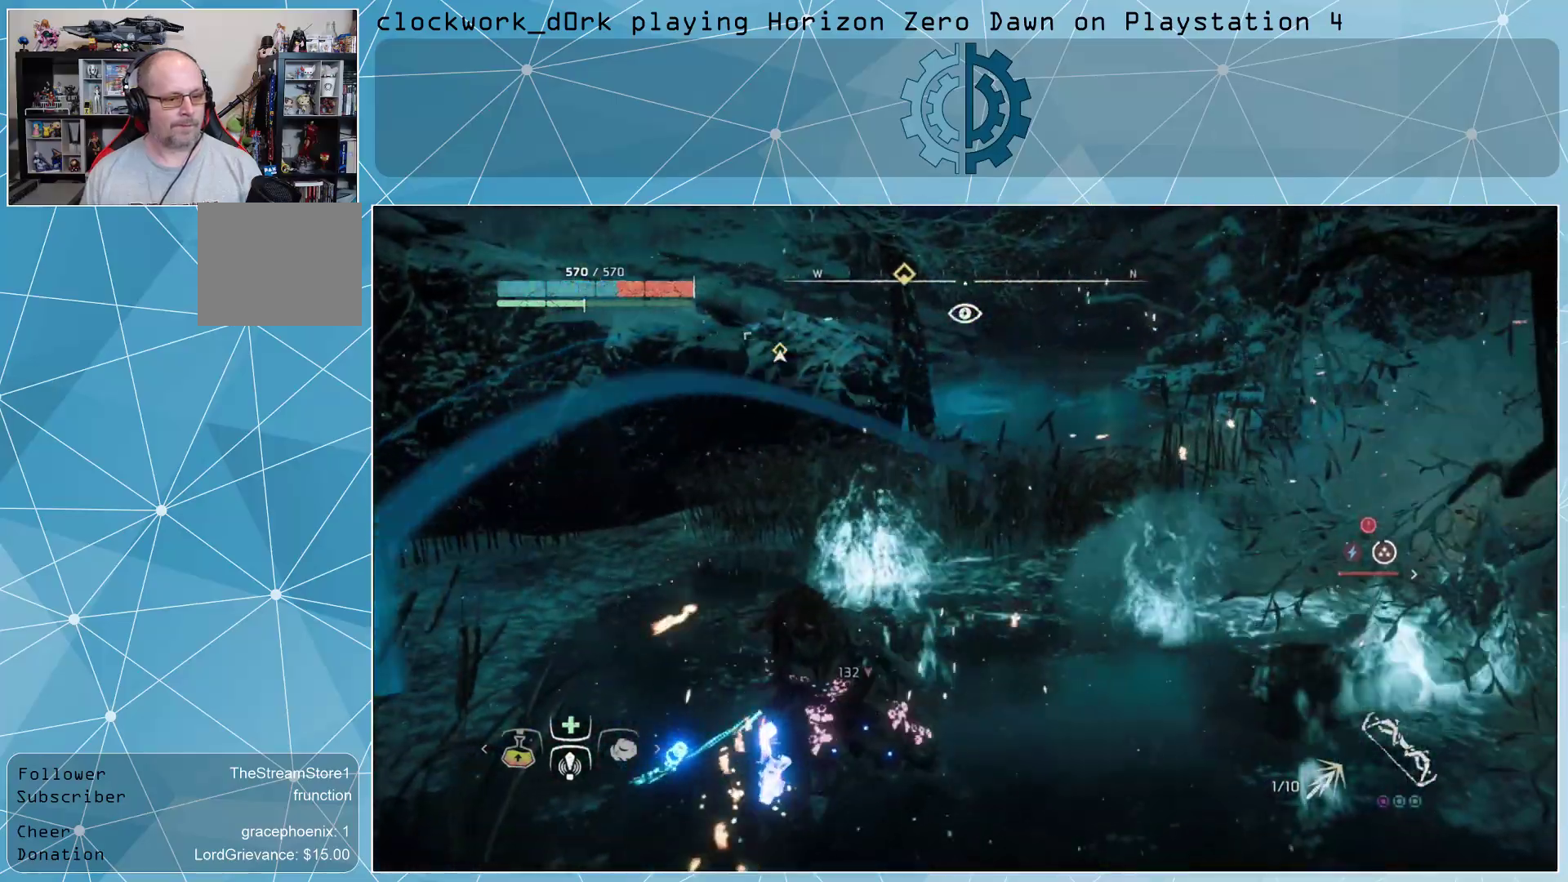
{"buttons": [], "left_stick": "right", "right_stick": "center", "events": [[67, "CIRCLE", "up"]]}
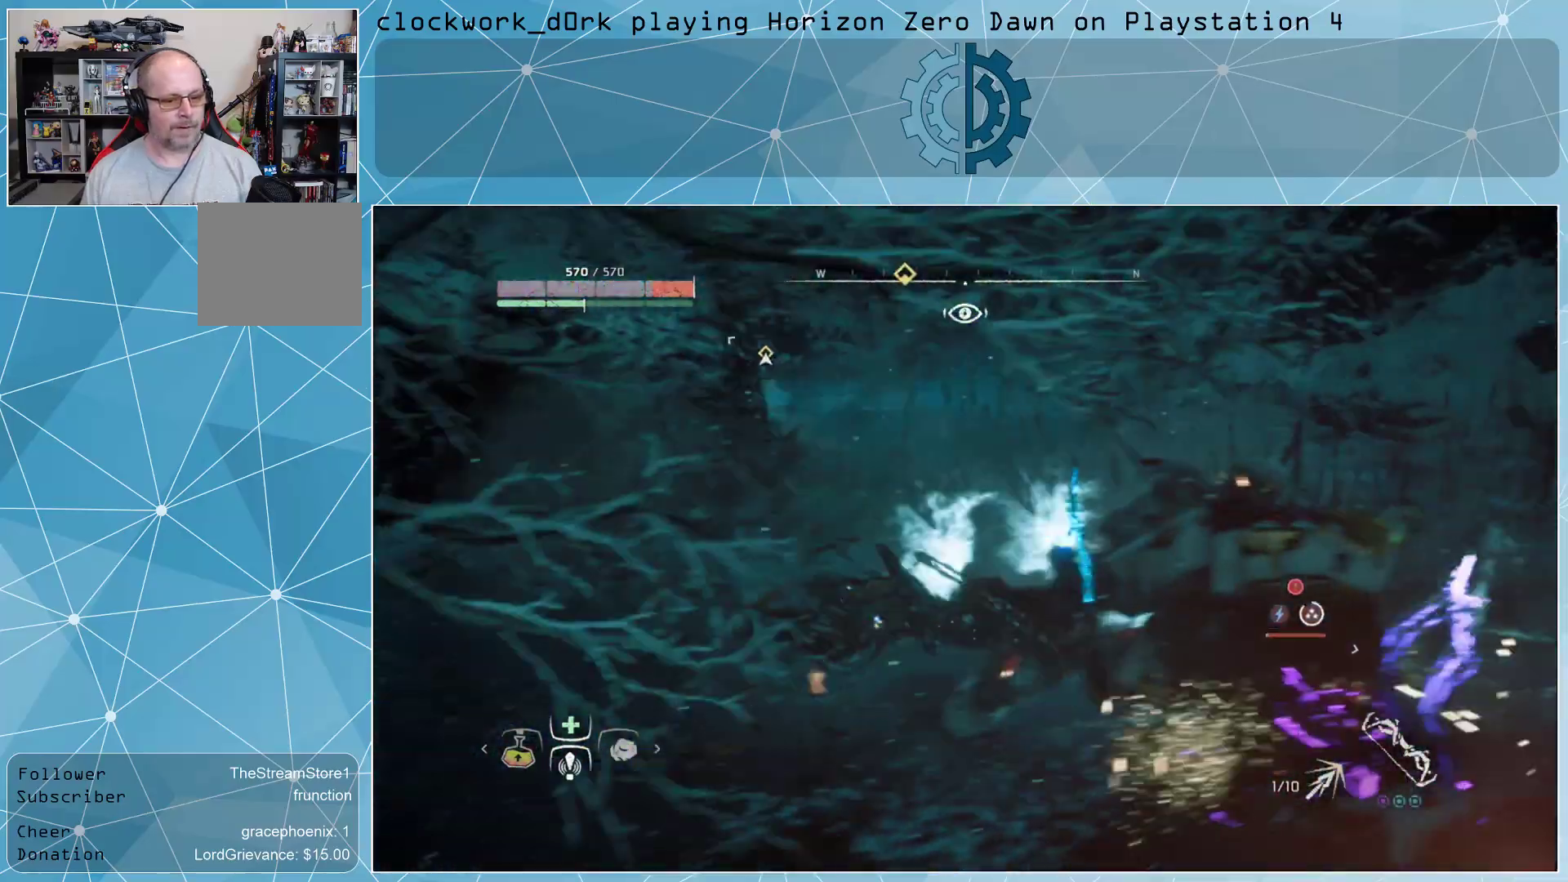
{"buttons": [], "left_stick": "center", "right_stick": "center", "events": [[100, "left_stick", "center"]]}
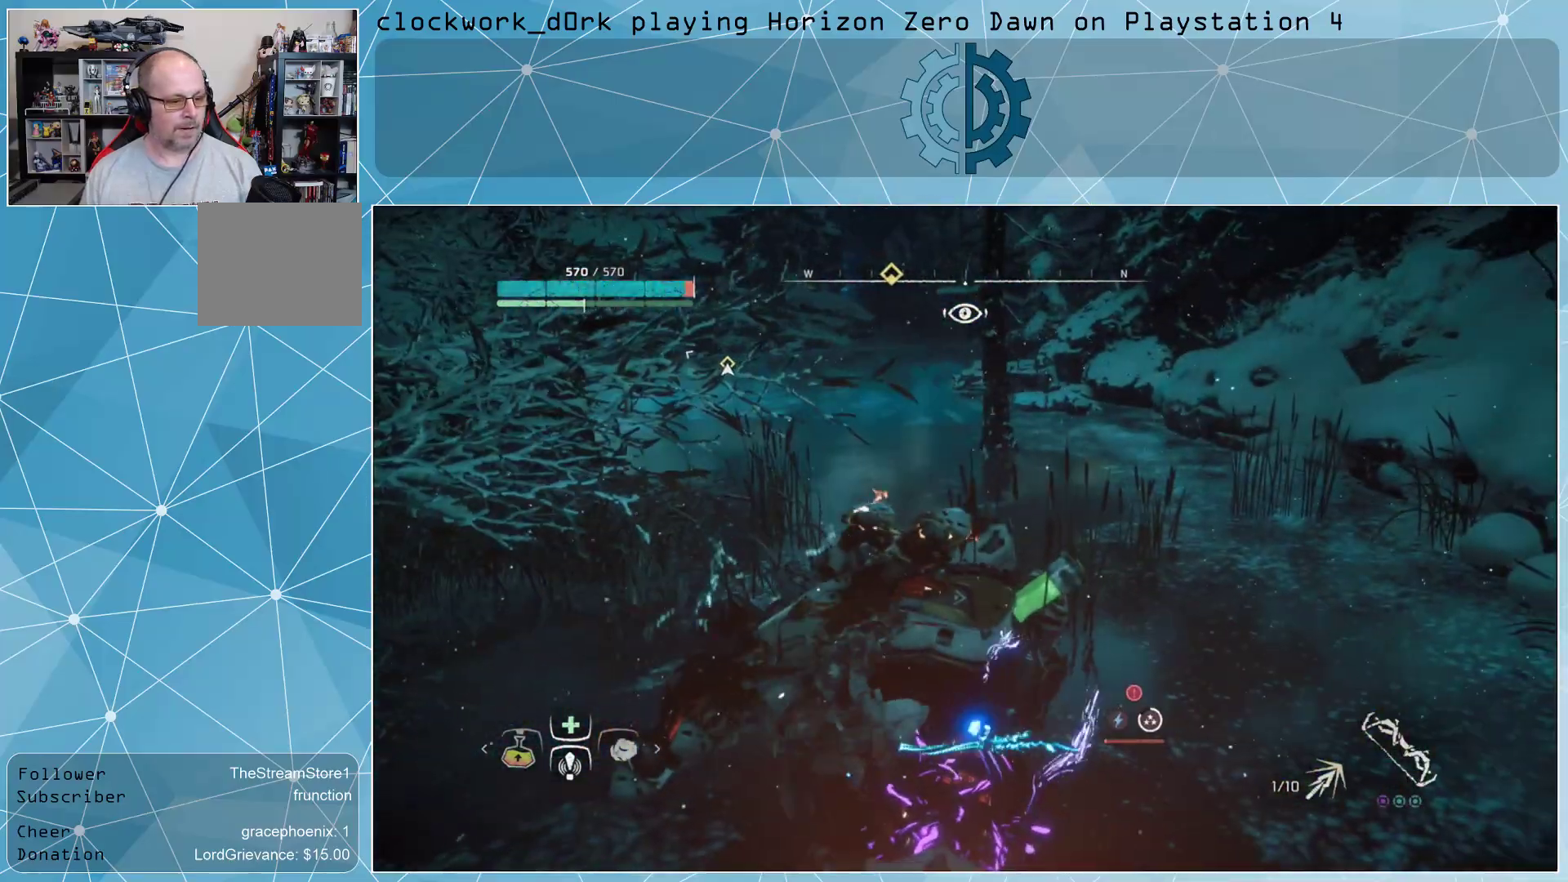
{"buttons": [], "left_stick": "up-right", "right_stick": "center", "events": [[167, "left_stick", "up-right"]]}
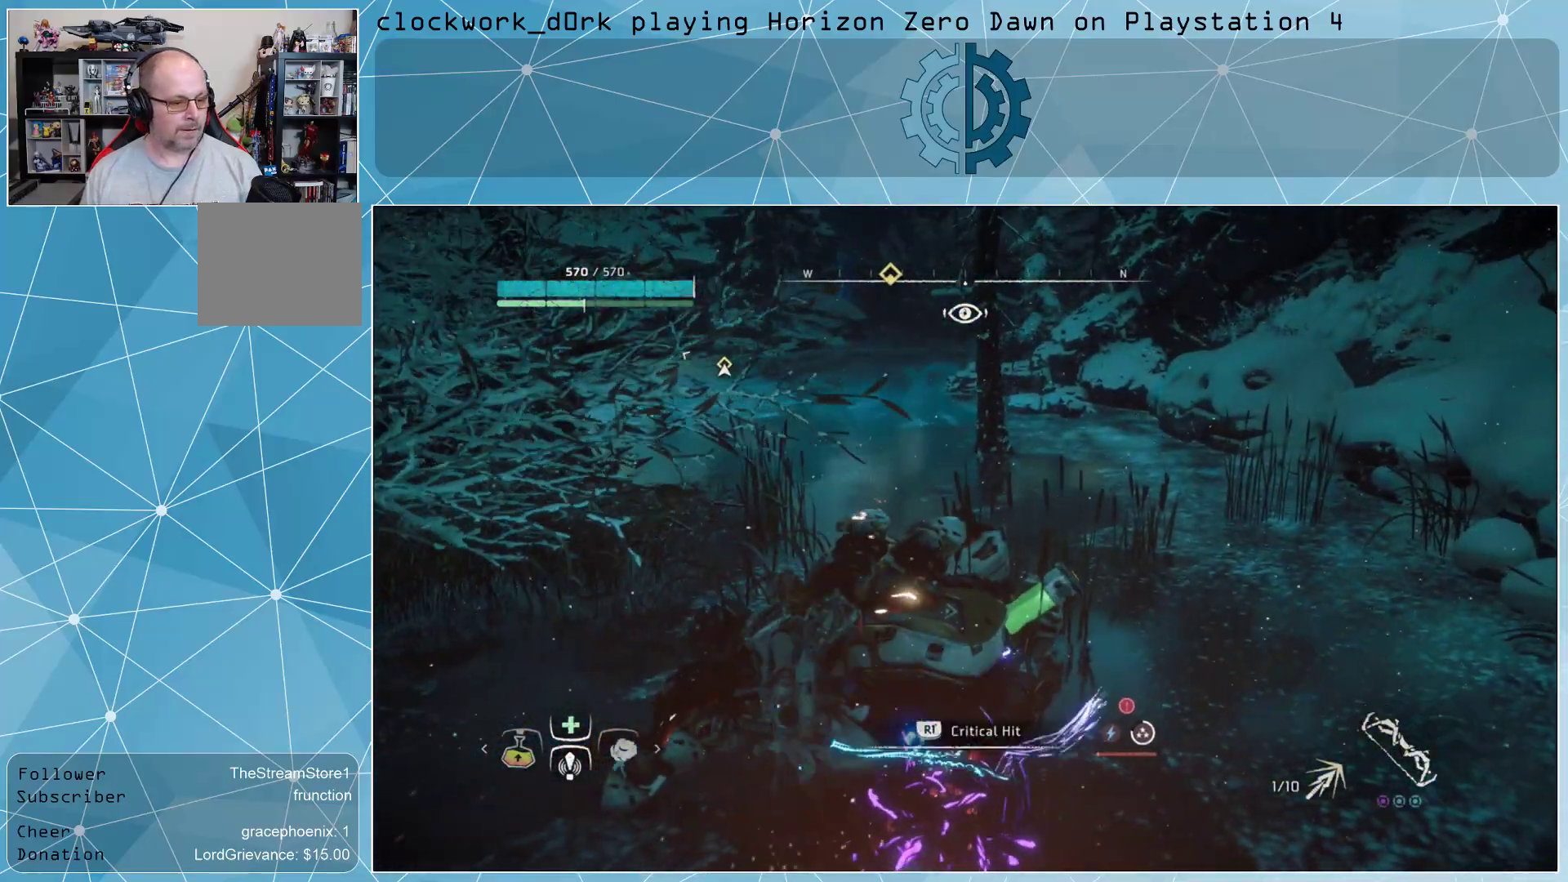
{"buttons": [], "left_stick": "center", "right_stick": "center", "events": [[100, "R1", "down"], [167, "left_stick", "center"], [200, "R1", "up"]]}